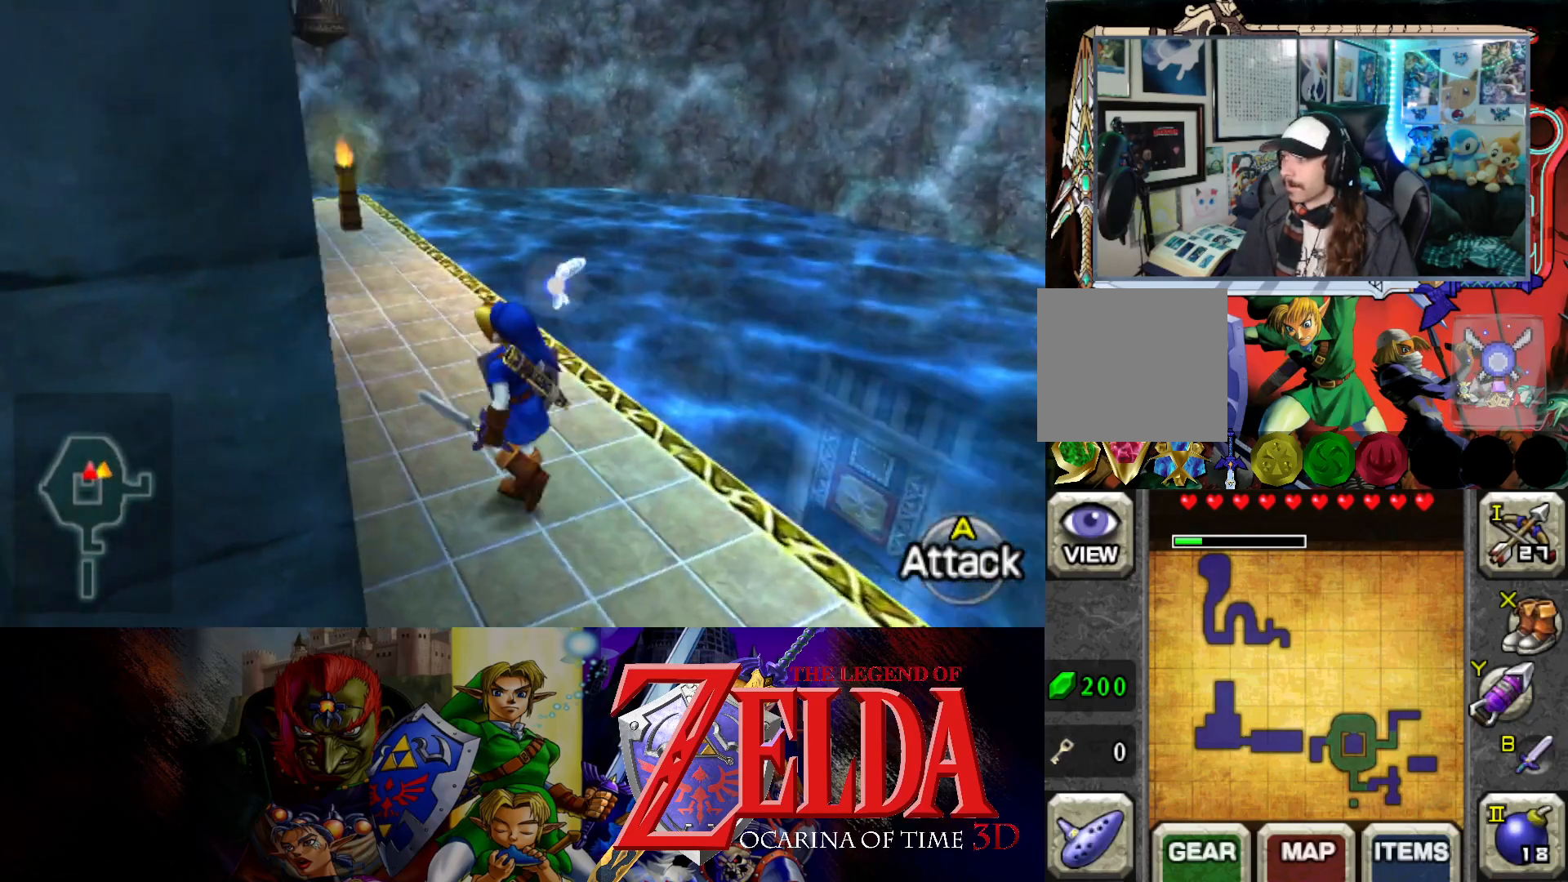
Gameplay with a controller (Xbox layout); each line is a JSON object with the inputs held at the frame after it. "events" lists button and stick changes between this image and that frame as [ms after this image, input, new state], when the widget could be followed in between. Not read: L2 R2.
{"buttons": [], "left_stick": "up", "right_stick": "center", "events": [[200, "left_stick", "up"]]}
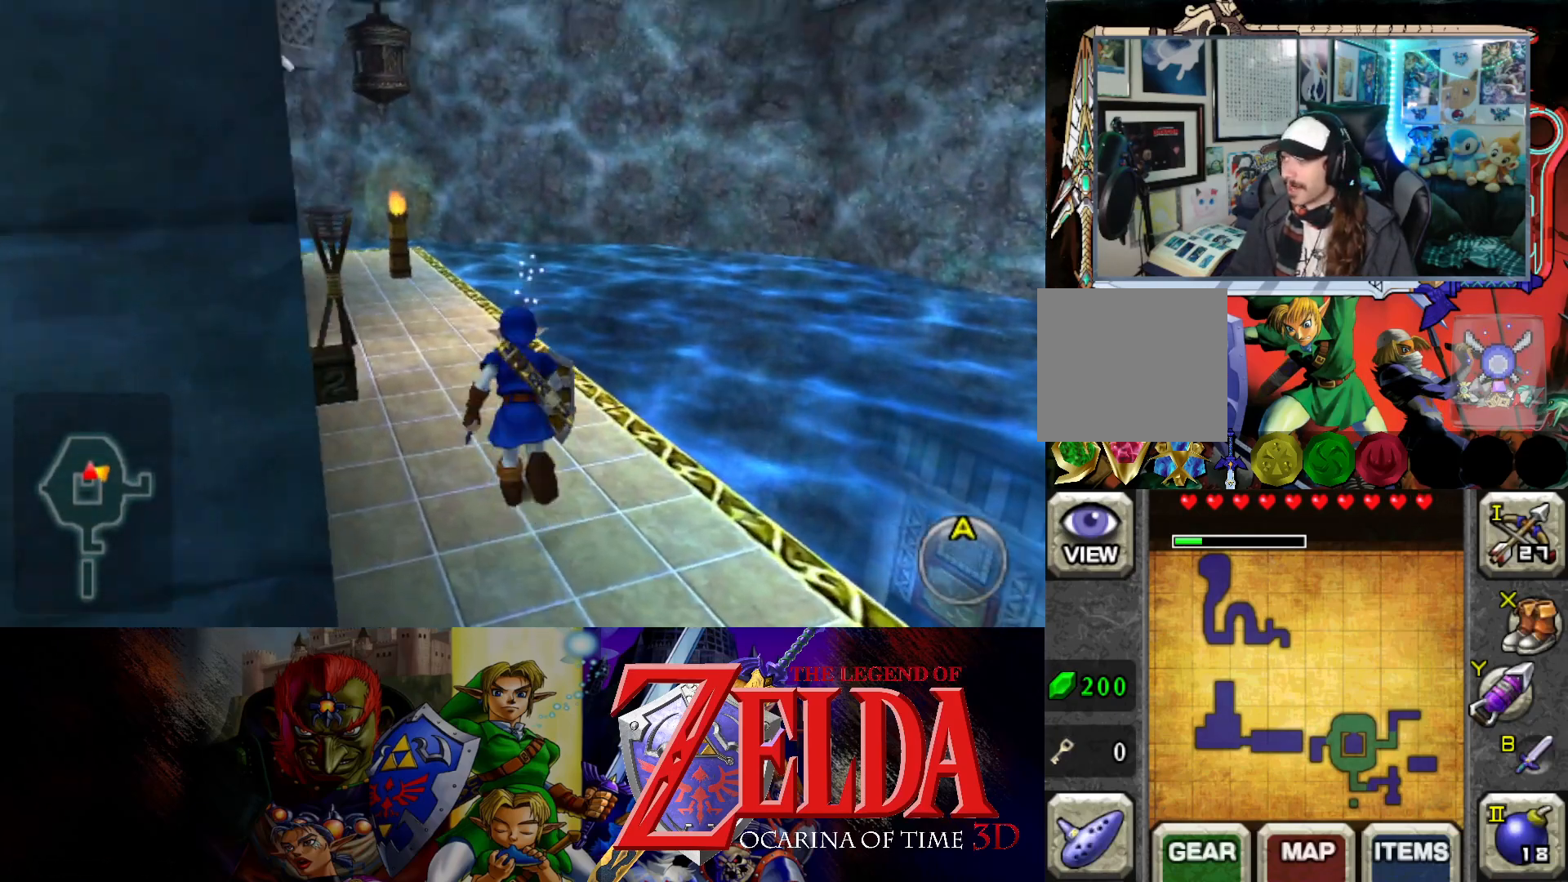
{"buttons": [], "left_stick": "up", "right_stick": "center", "events": []}
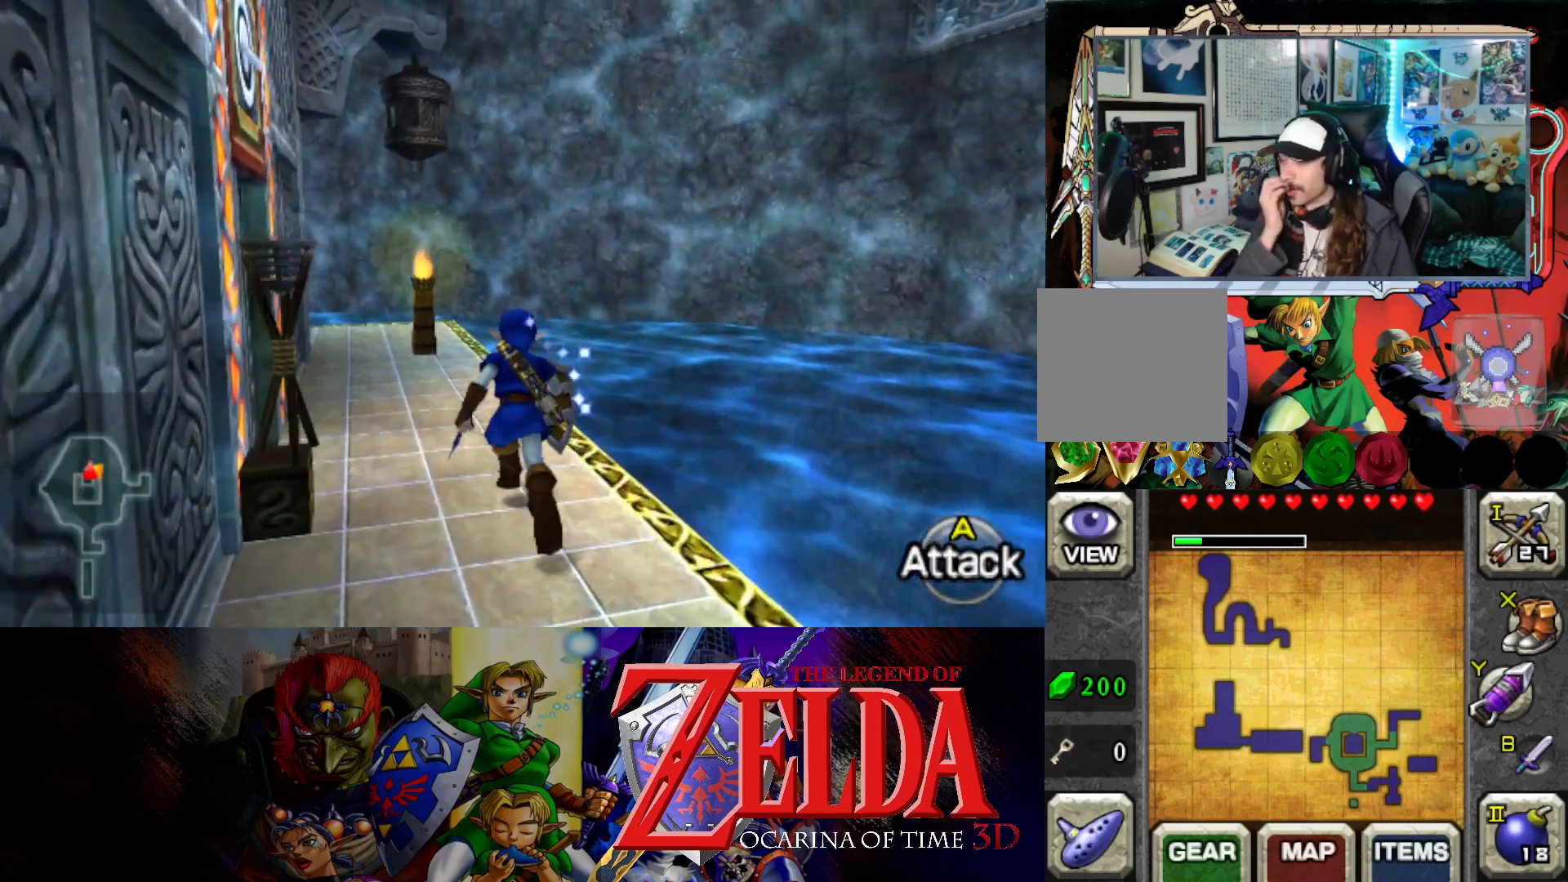
{"buttons": [], "left_stick": "up", "right_stick": "center", "events": []}
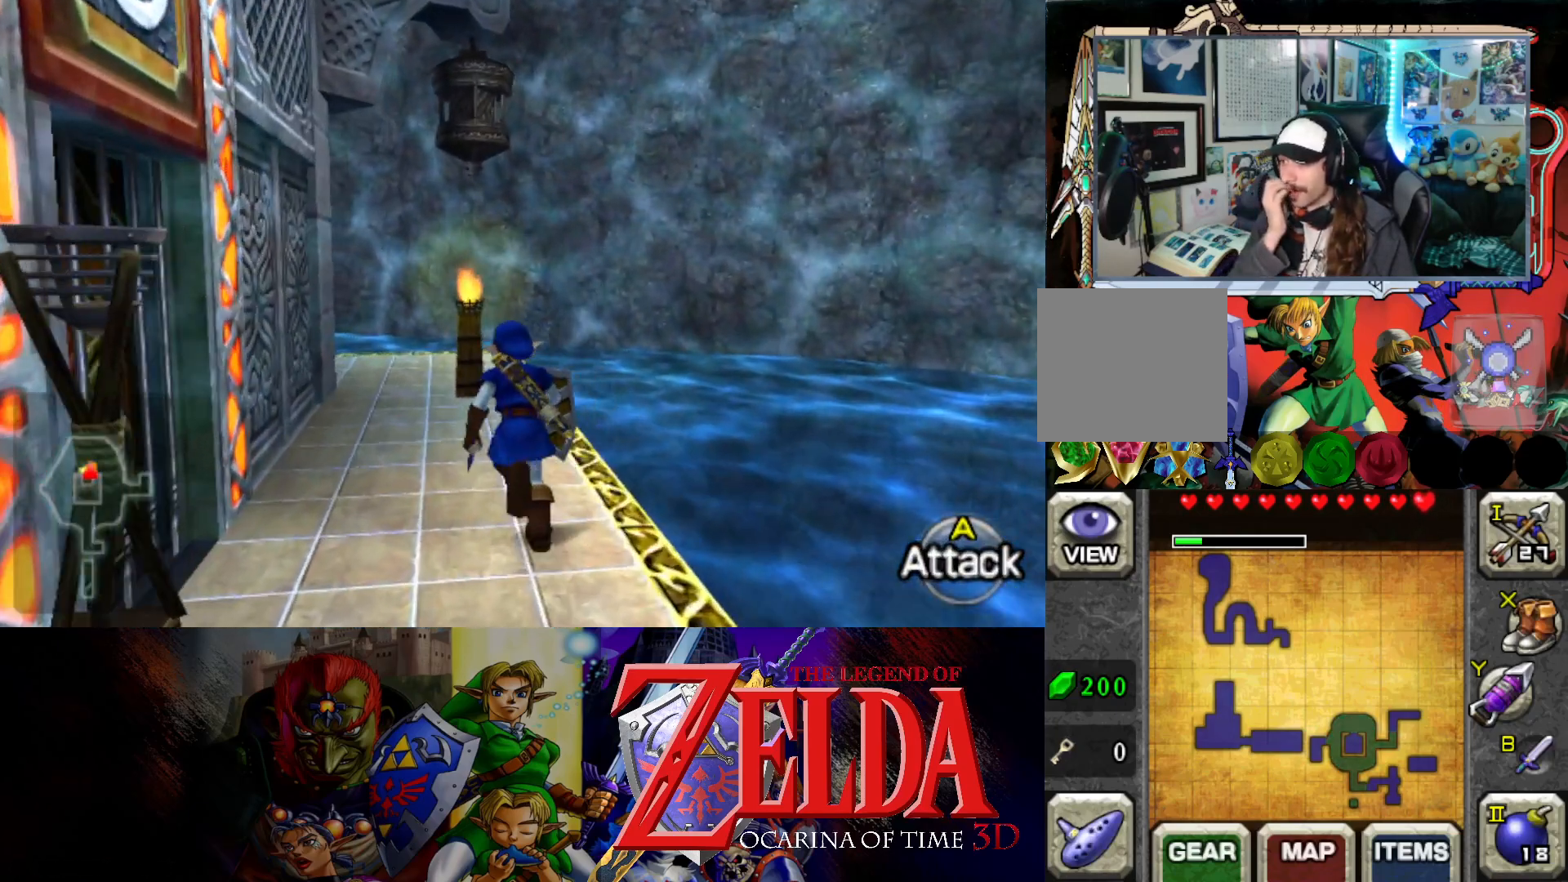
{"buttons": ["L1"], "left_stick": "center", "right_stick": "center", "events": [[83, "left_stick", "center"], [217, "left_stick", "right"], [400, "L1", "down"], [400, "left_stick", "center"]]}
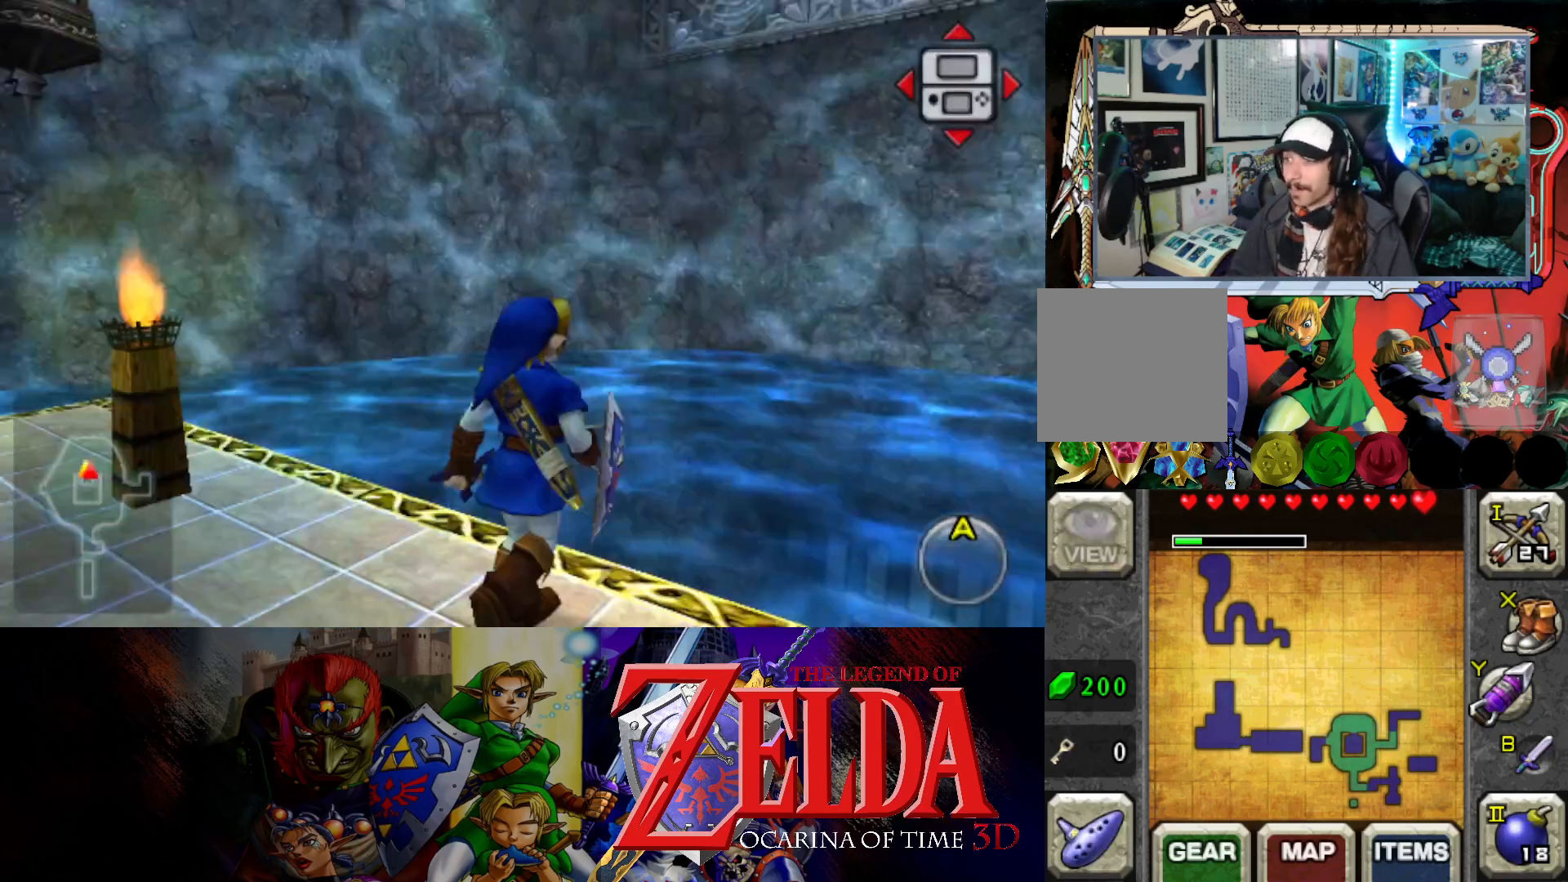
{"buttons": ["L1"], "left_stick": "center", "right_stick": "center", "events": []}
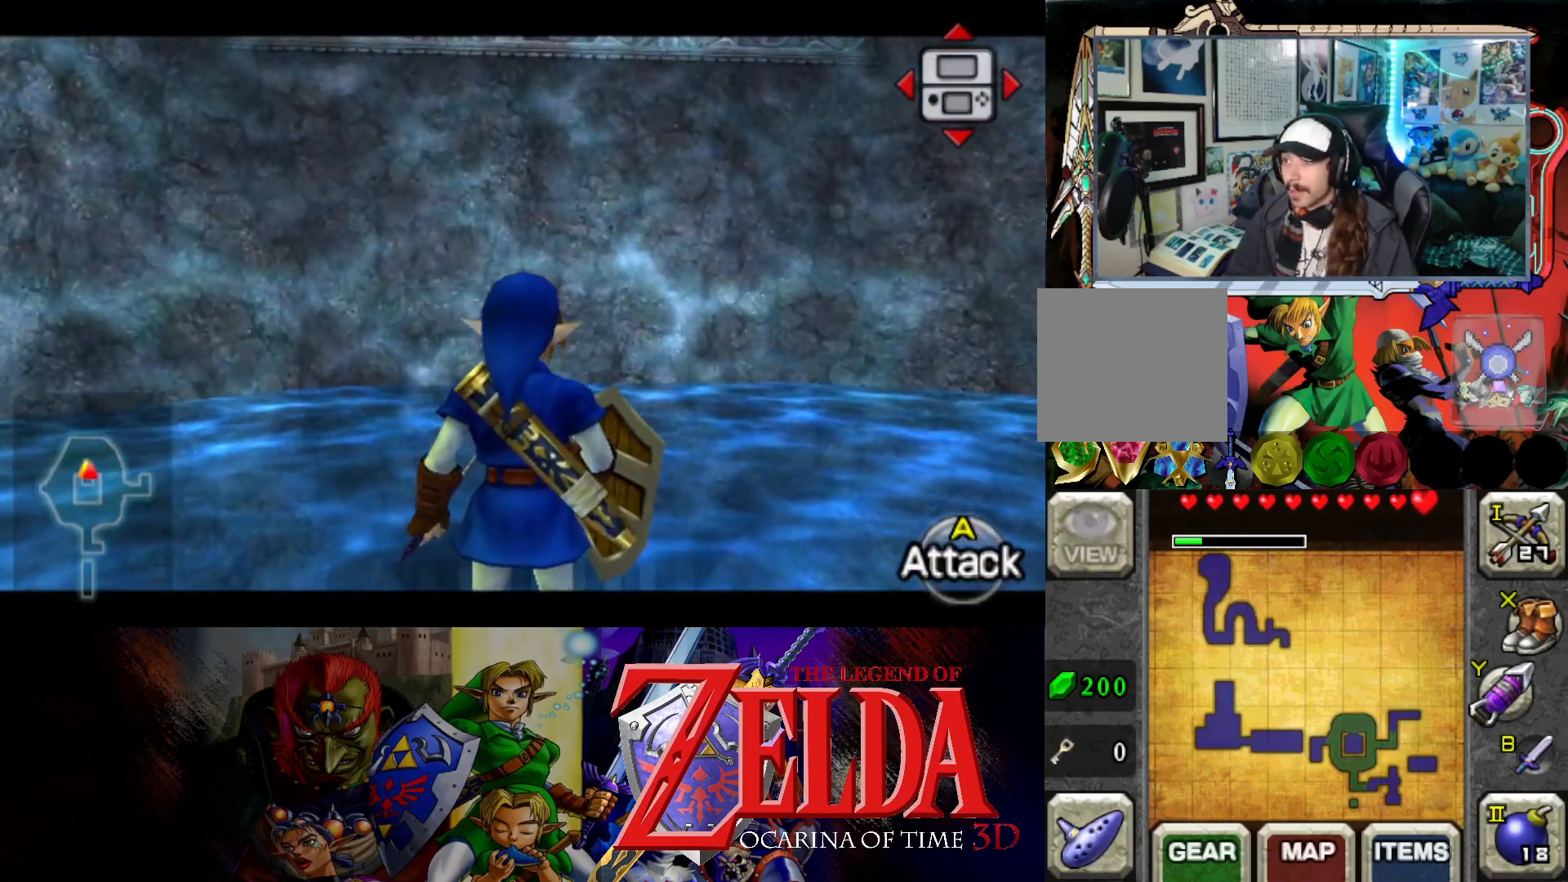
{"buttons": ["L1"], "left_stick": "center", "right_stick": "center", "events": [[150, "left_stick", "down"], [483, "left_stick", "center"]]}
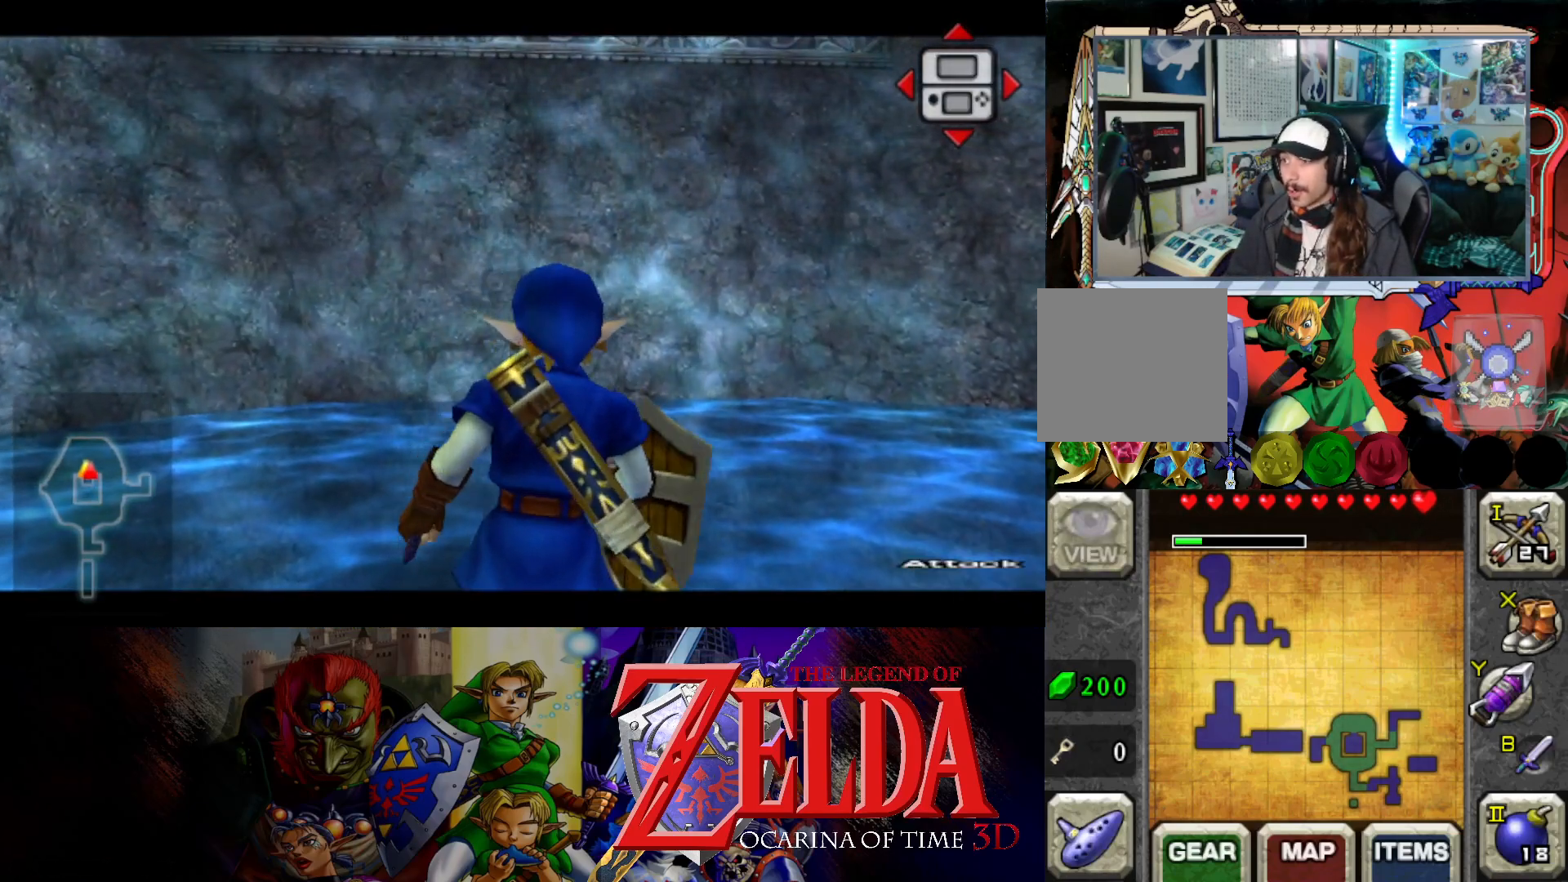
{"buttons": [], "left_stick": "center", "right_stick": "center", "events": [[17, "L1", "up"], [133, "Y", "down"], [217, "Y", "up"]]}
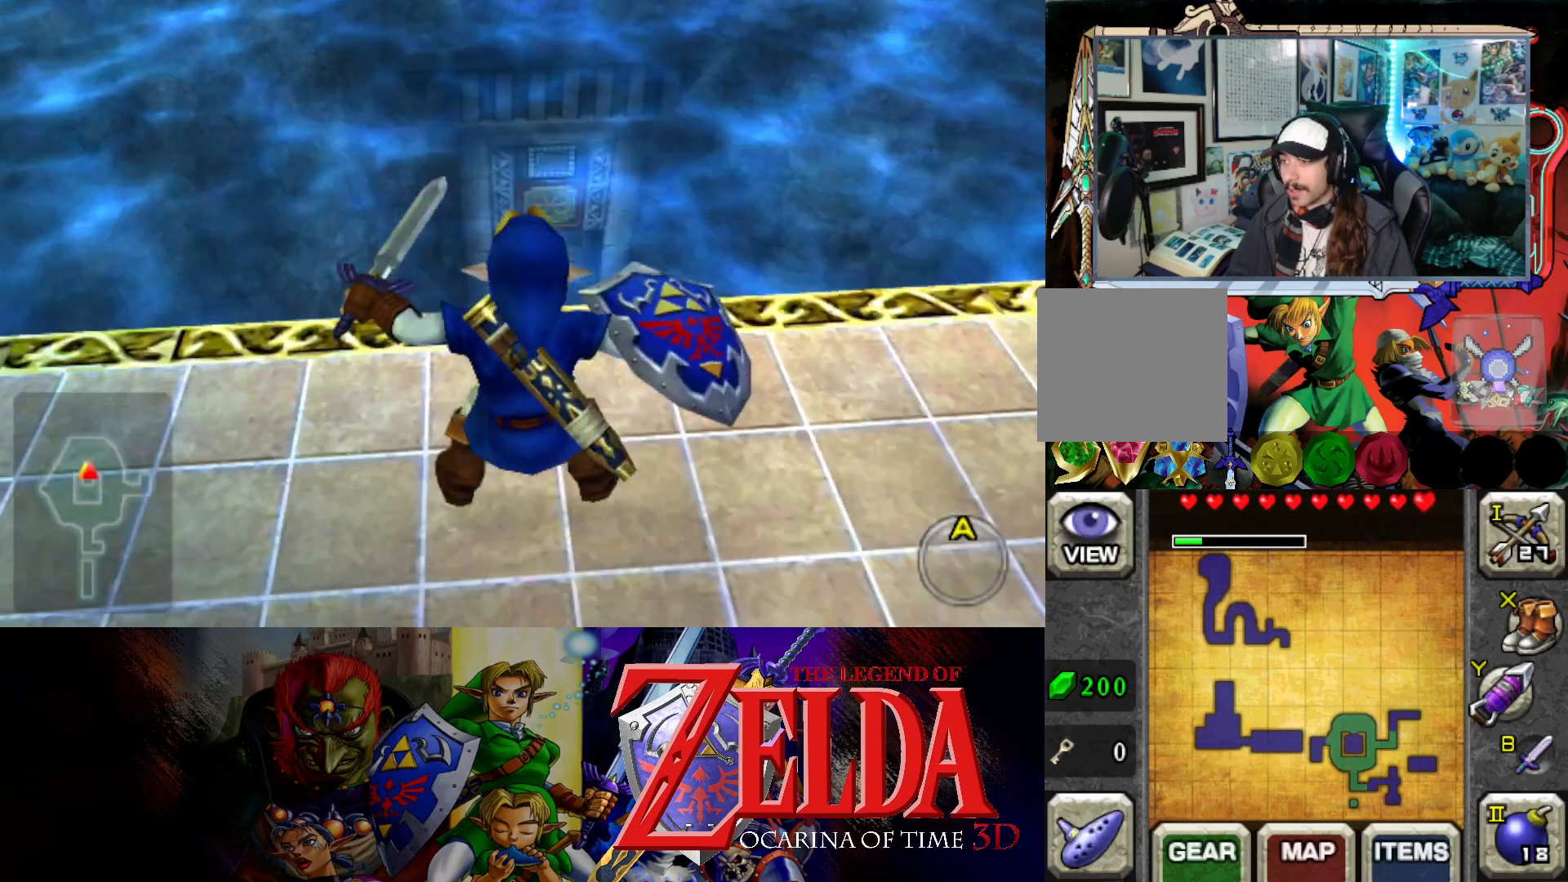
{"buttons": ["Y"], "left_stick": "center", "right_stick": "center", "events": [[183, "left_stick", "up"], [317, "left_stick", "center"], [467, "Y", "down"]]}
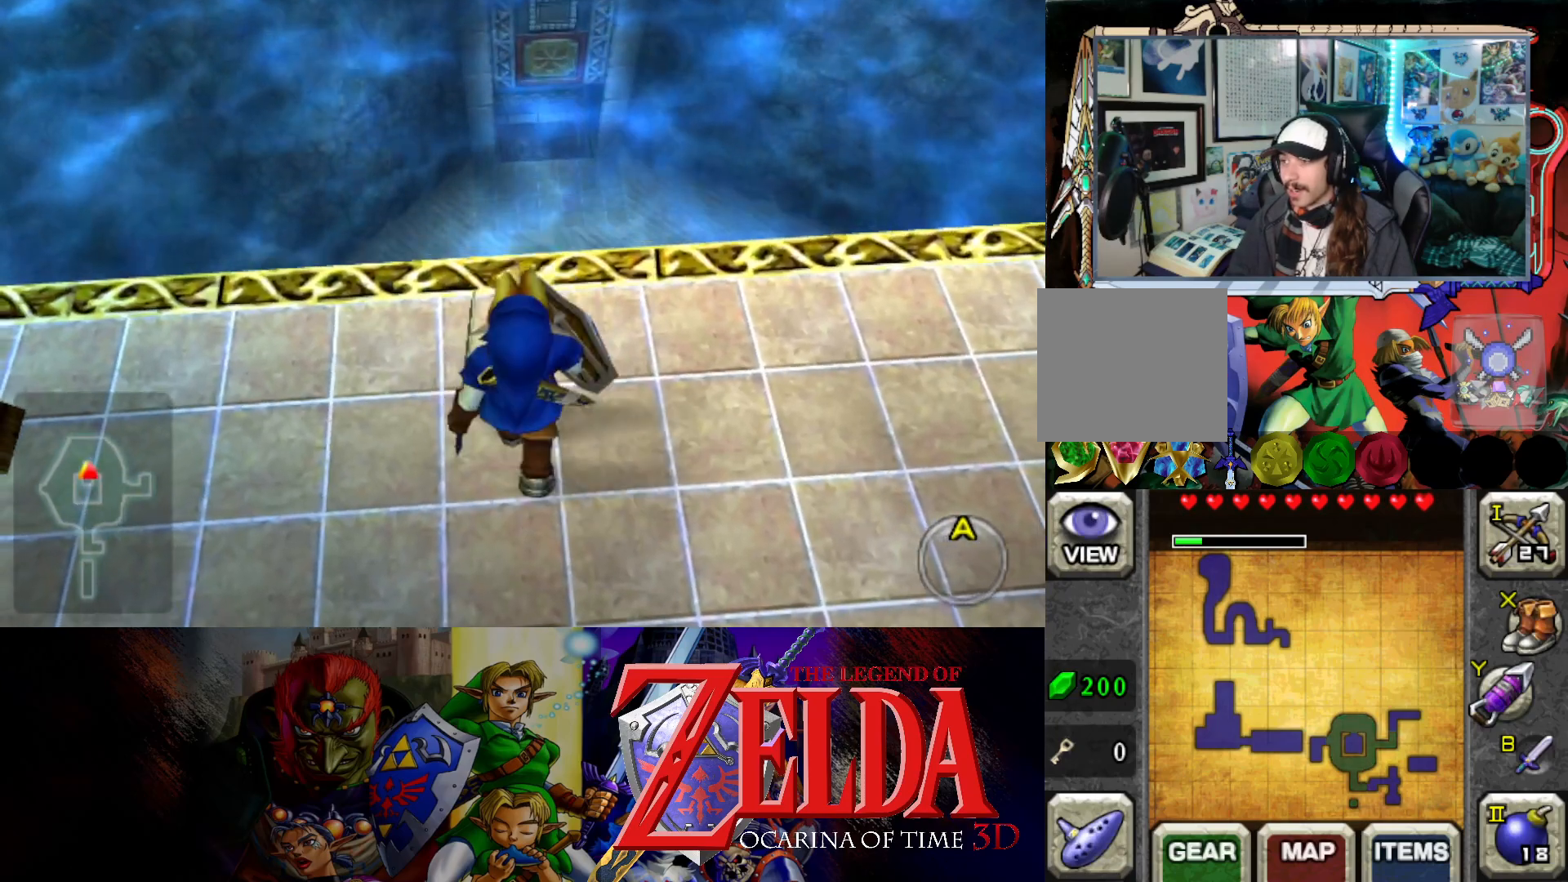
{"buttons": [], "left_stick": "up", "right_stick": "center", "events": [[67, "Y", "up"], [283, "left_stick", "up"]]}
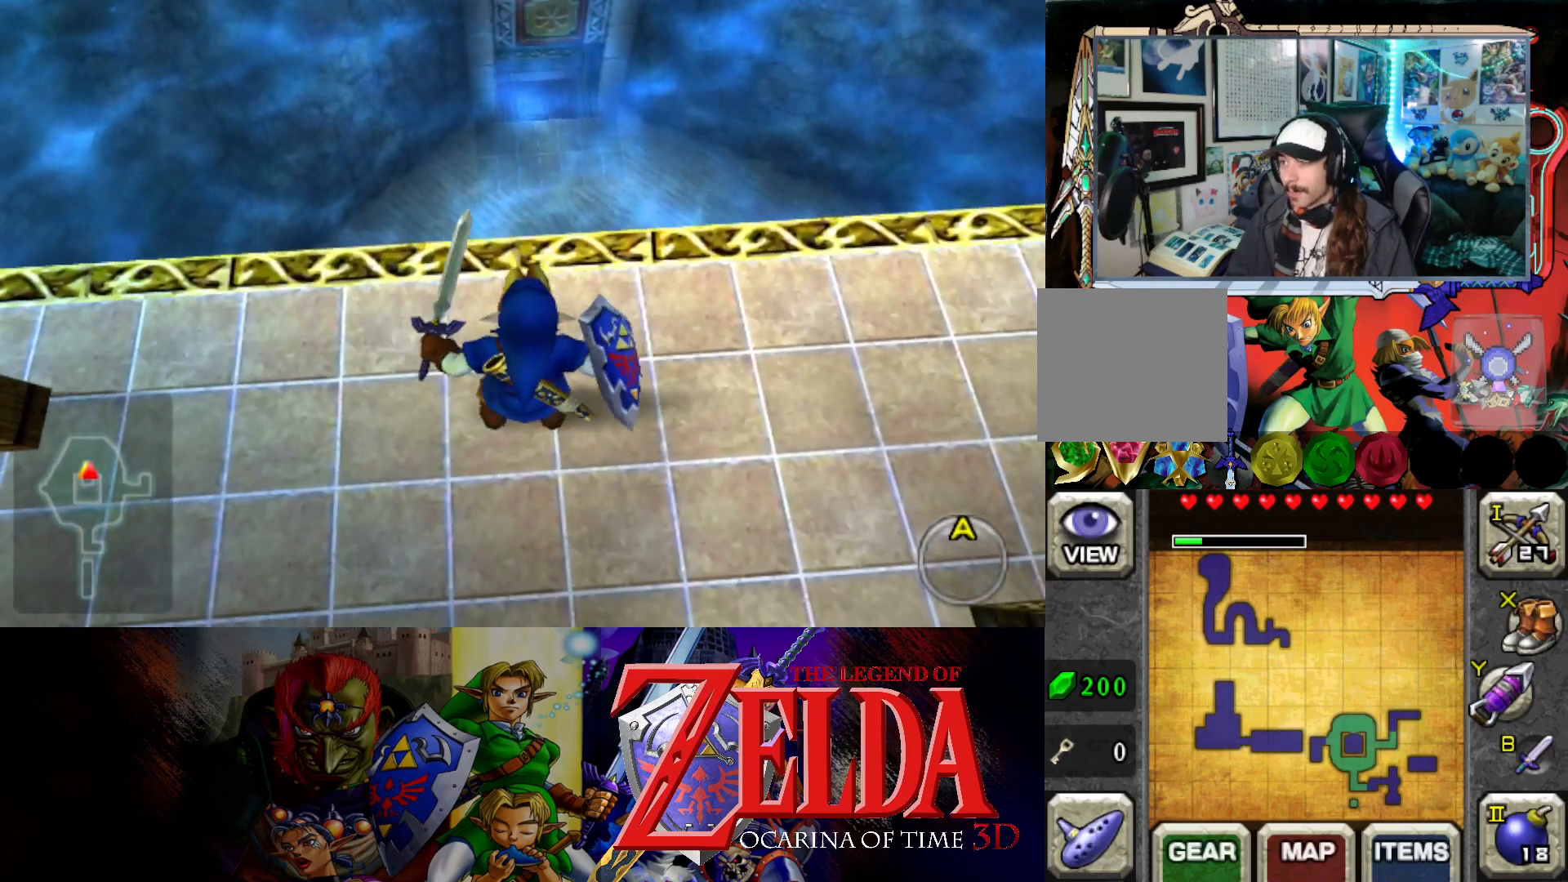
{"buttons": [], "left_stick": "up", "right_stick": "center", "events": [[200, "left_stick", "center"], [233, "X", "down"], [350, "X", "up"], [467, "left_stick", "up"]]}
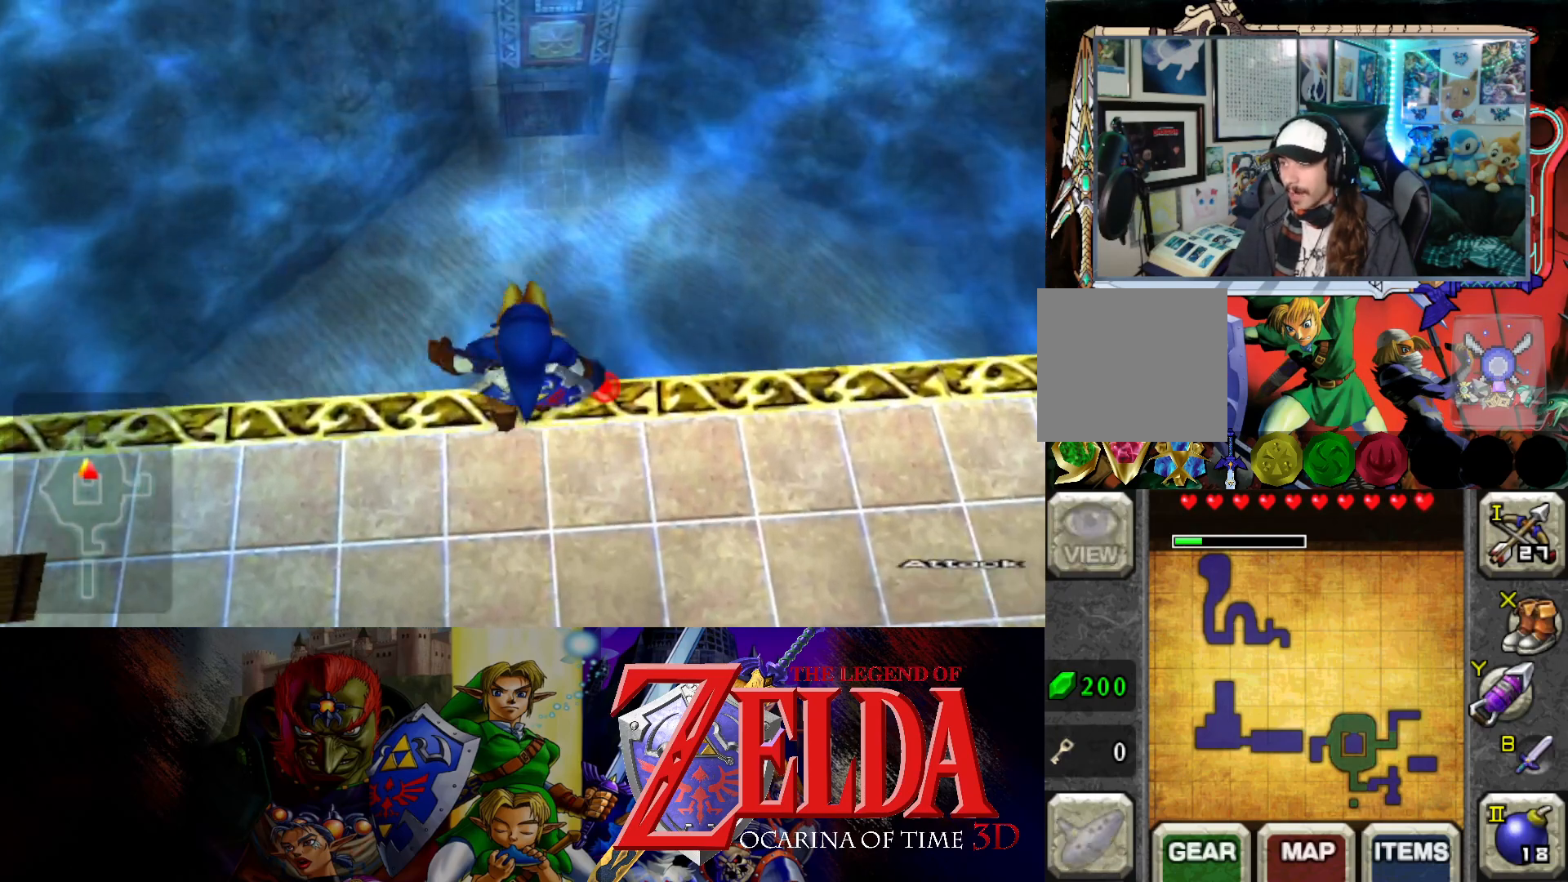
{"buttons": [], "left_stick": "up", "right_stick": "center", "events": []}
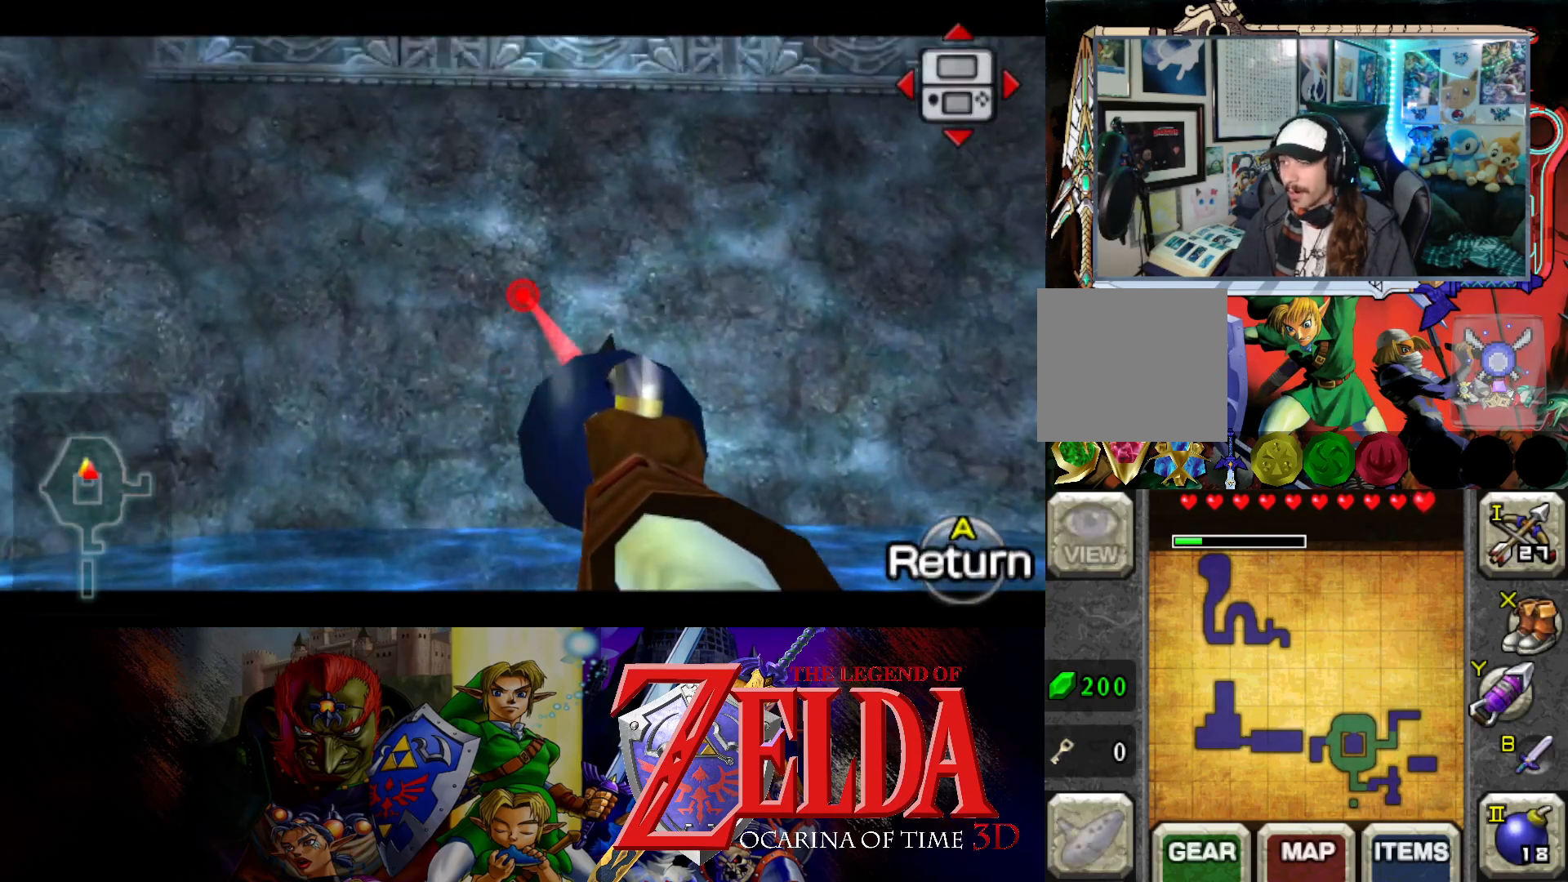
{"buttons": [], "left_stick": "center", "right_stick": "center", "events": [[250, "left_stick", "center"]]}
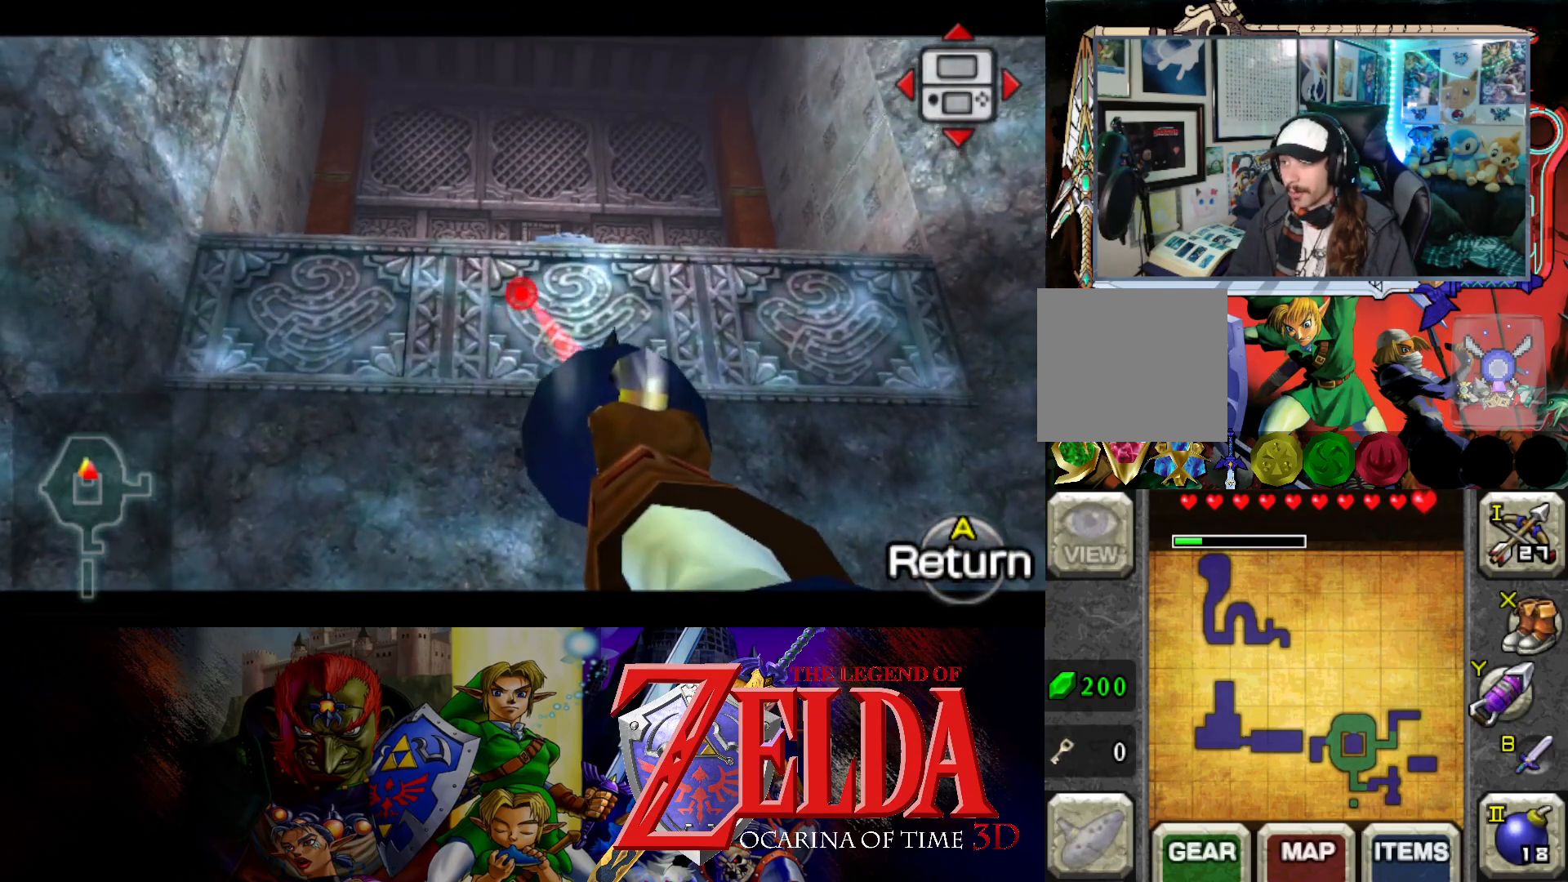
{"buttons": ["B"], "left_stick": "center", "right_stick": "center", "events": [[100, "left_stick", "right"], [300, "left_stick", "center"], [433, "B", "down"]]}
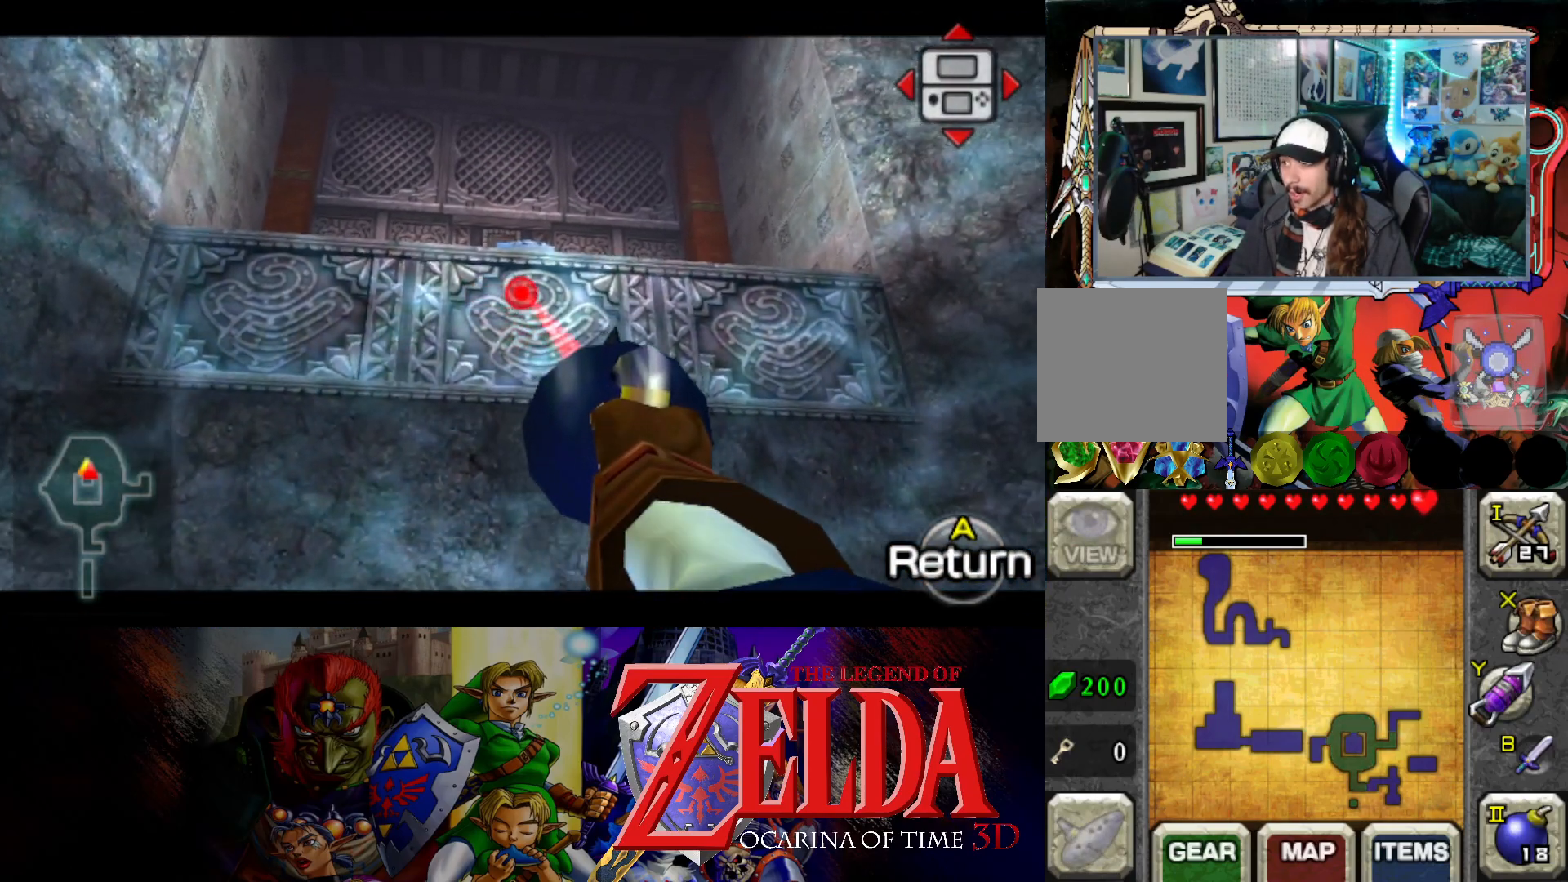
{"buttons": ["L1"], "left_stick": "right", "right_stick": "center", "events": [[50, "B", "up"], [183, "left_stick", "right"], [500, "L1", "down"]]}
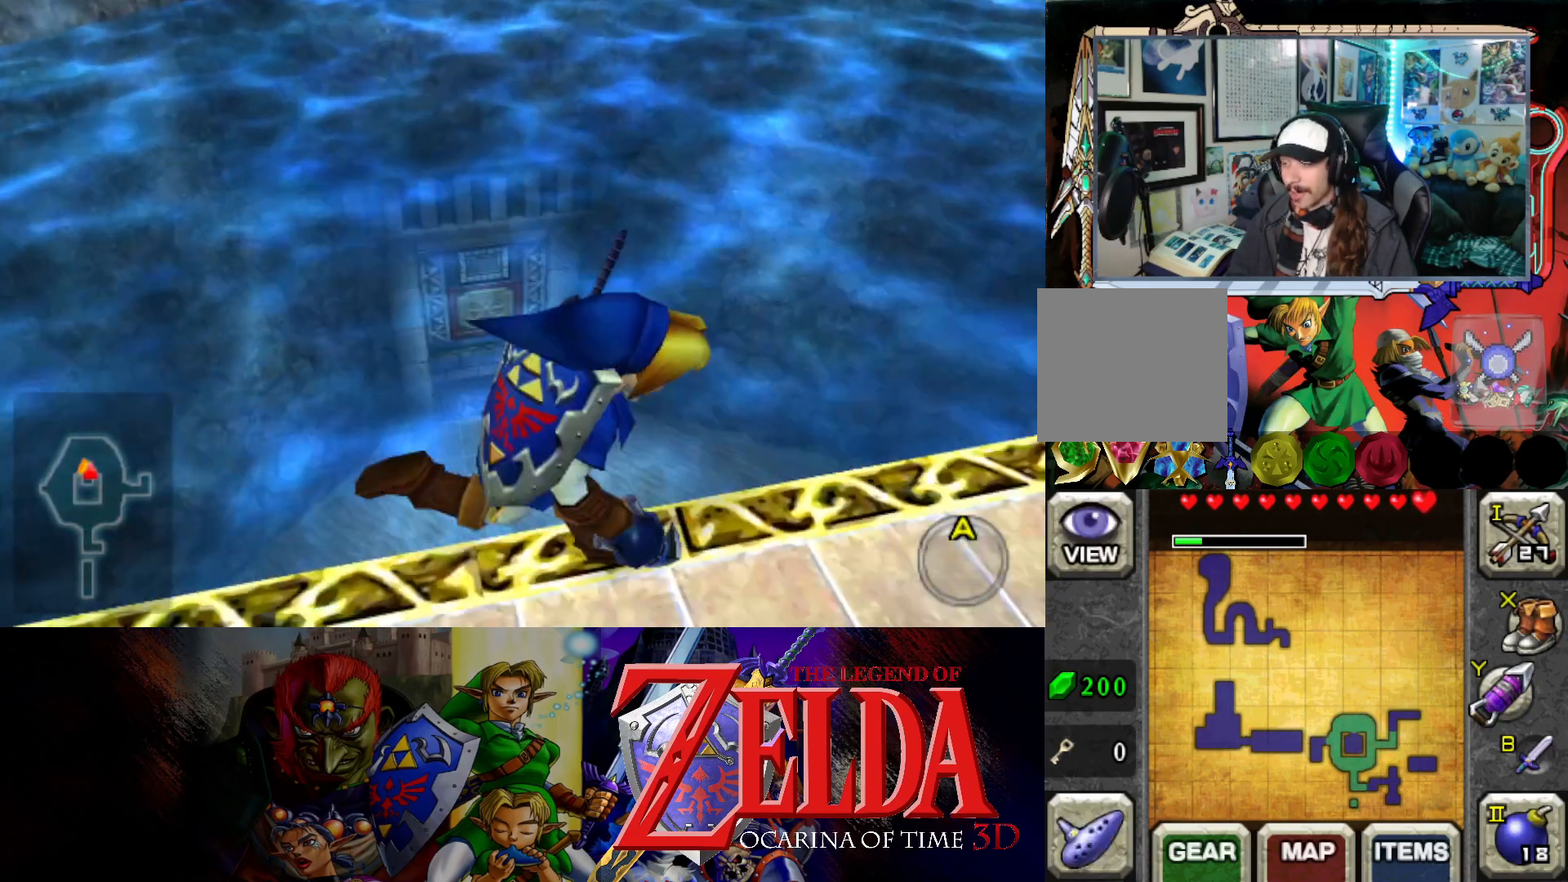
{"buttons": [], "left_stick": "center", "right_stick": "center", "events": [[117, "left_stick", "center"], [433, "L1", "up"]]}
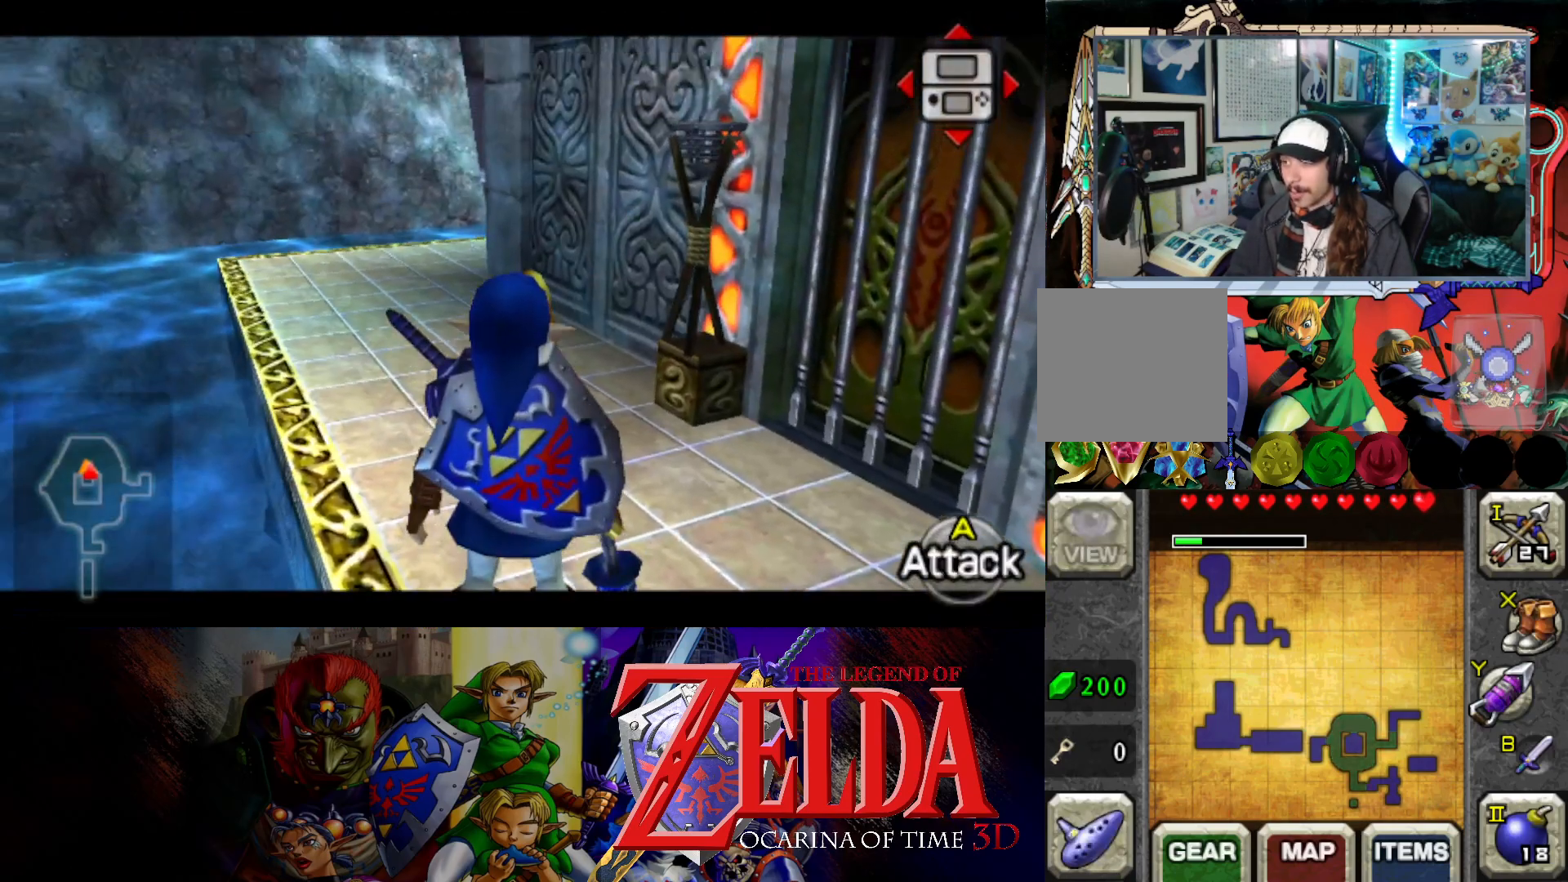
{"buttons": [], "left_stick": "up", "right_stick": "center", "events": [[250, "left_stick", "up"]]}
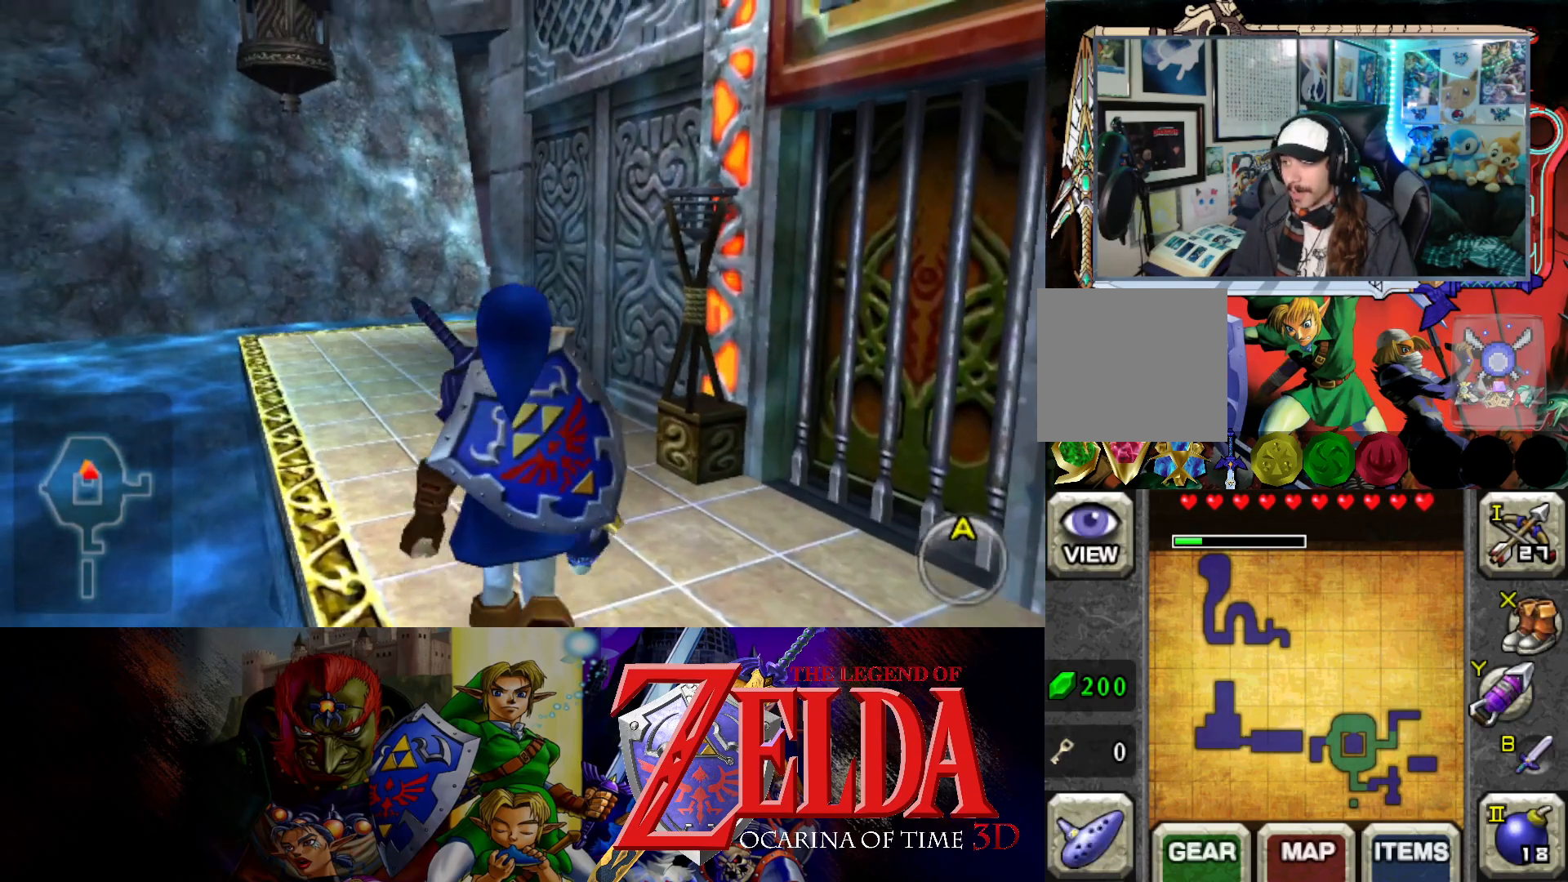
{"buttons": [], "left_stick": "up", "right_stick": "center", "events": []}
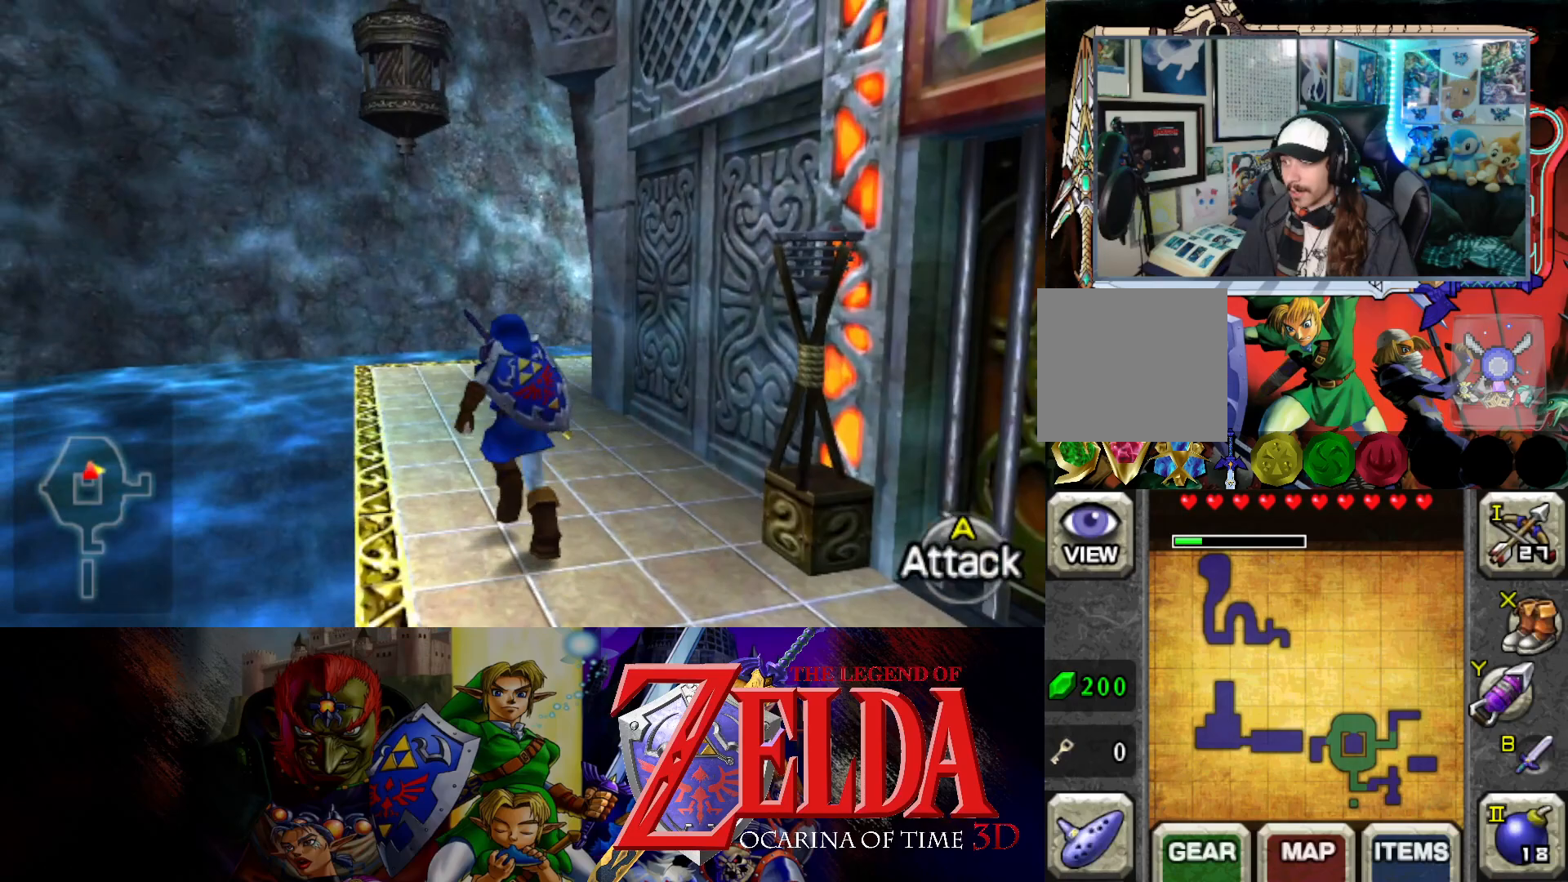
{"buttons": [], "left_stick": "up", "right_stick": "center", "events": []}
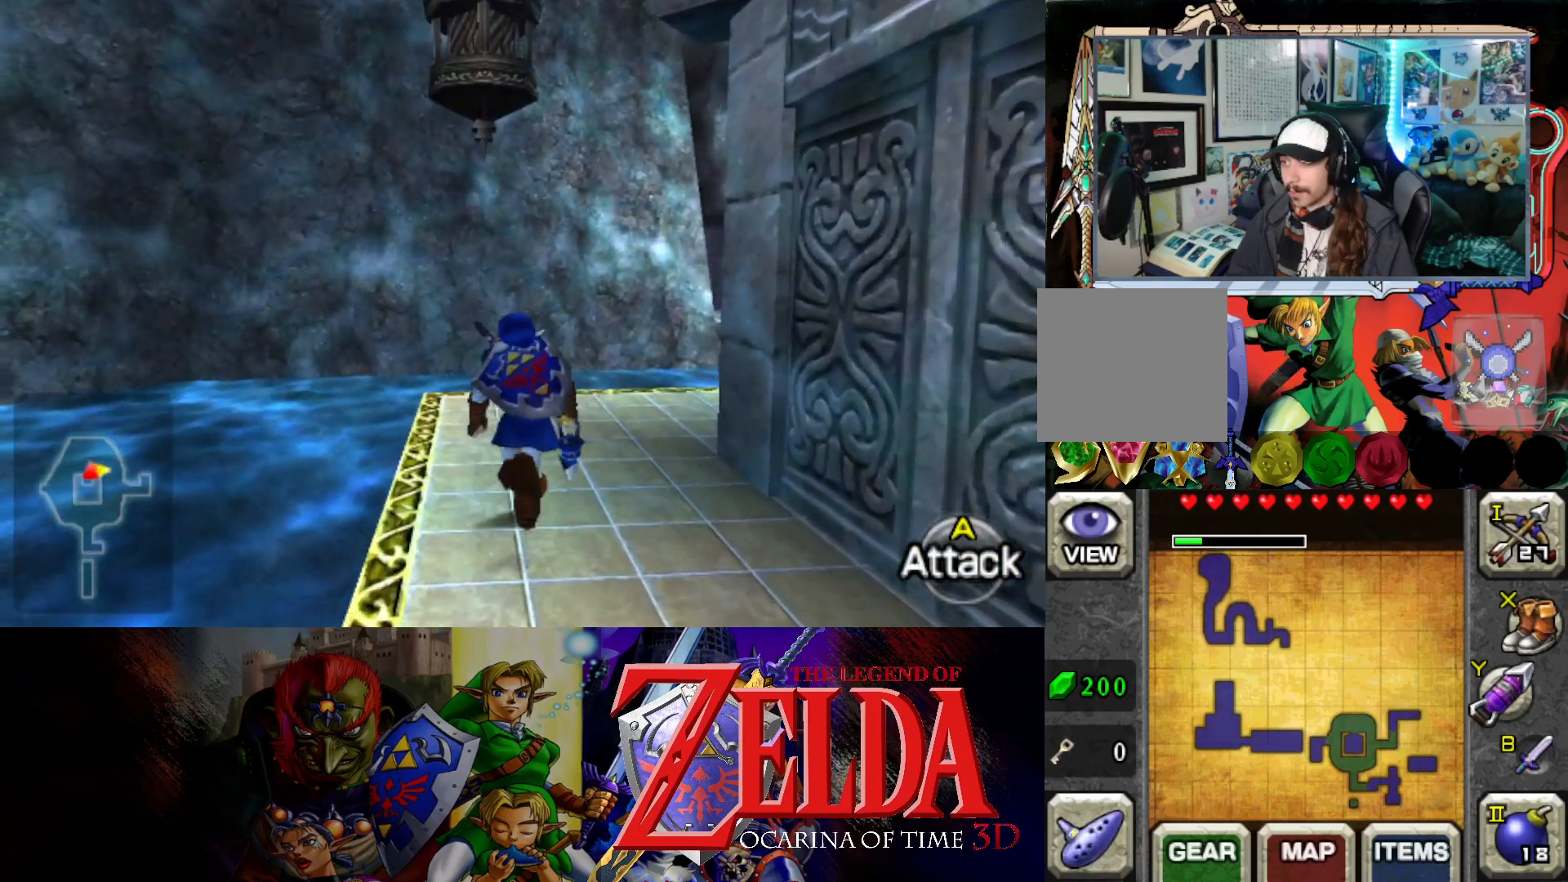
{"buttons": [], "left_stick": "up", "right_stick": "center", "events": []}
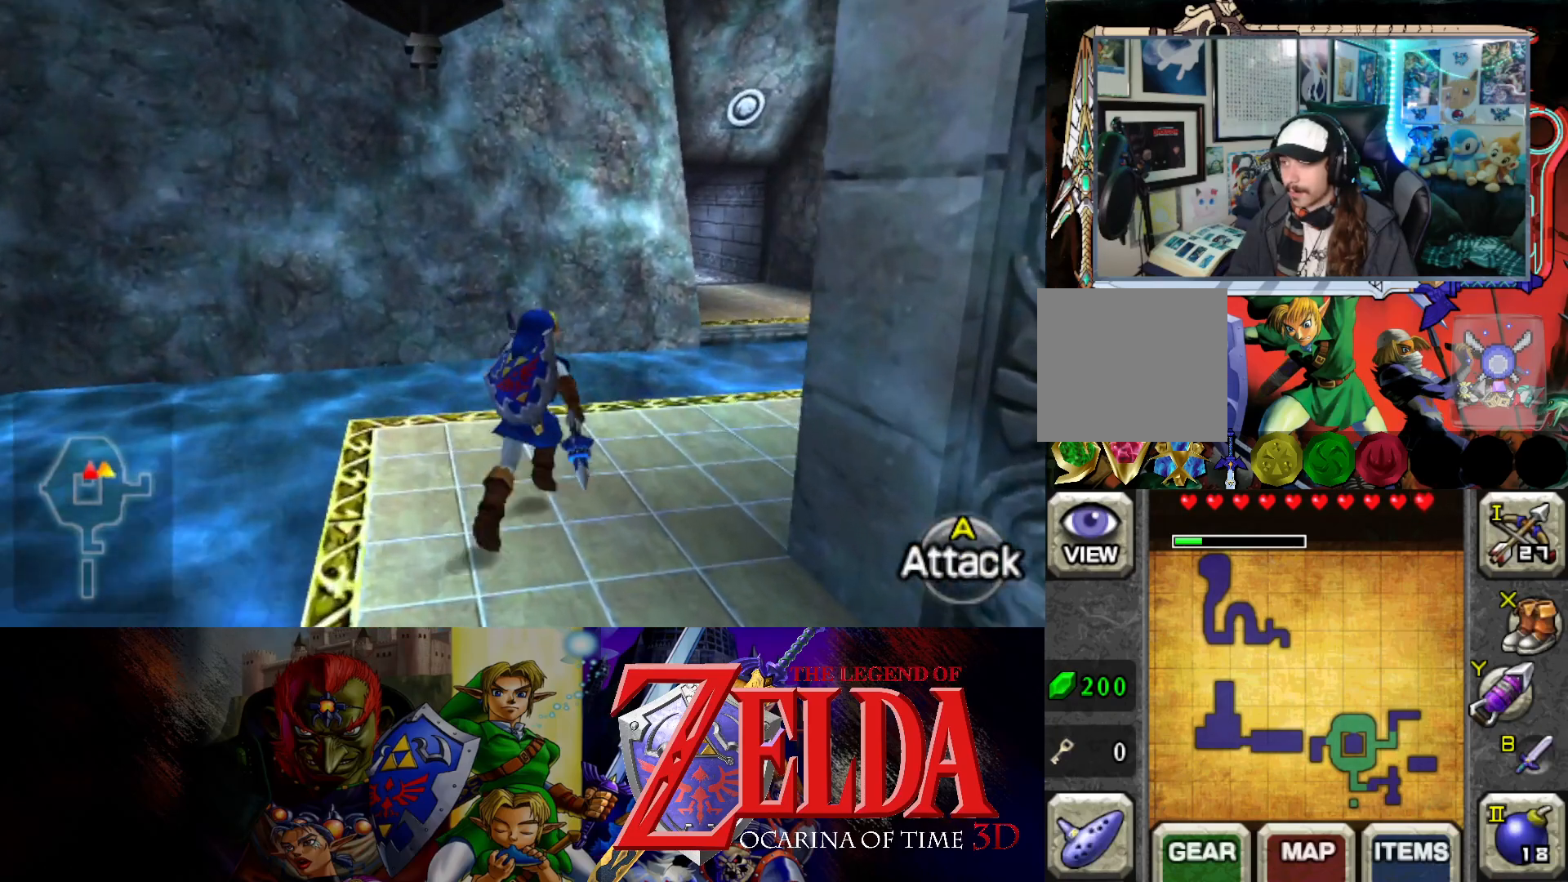
{"buttons": ["L1"], "left_stick": "right", "right_stick": "center", "events": [[150, "left_stick", "up-right"], [317, "left_stick", "right"], [450, "L1", "down"]]}
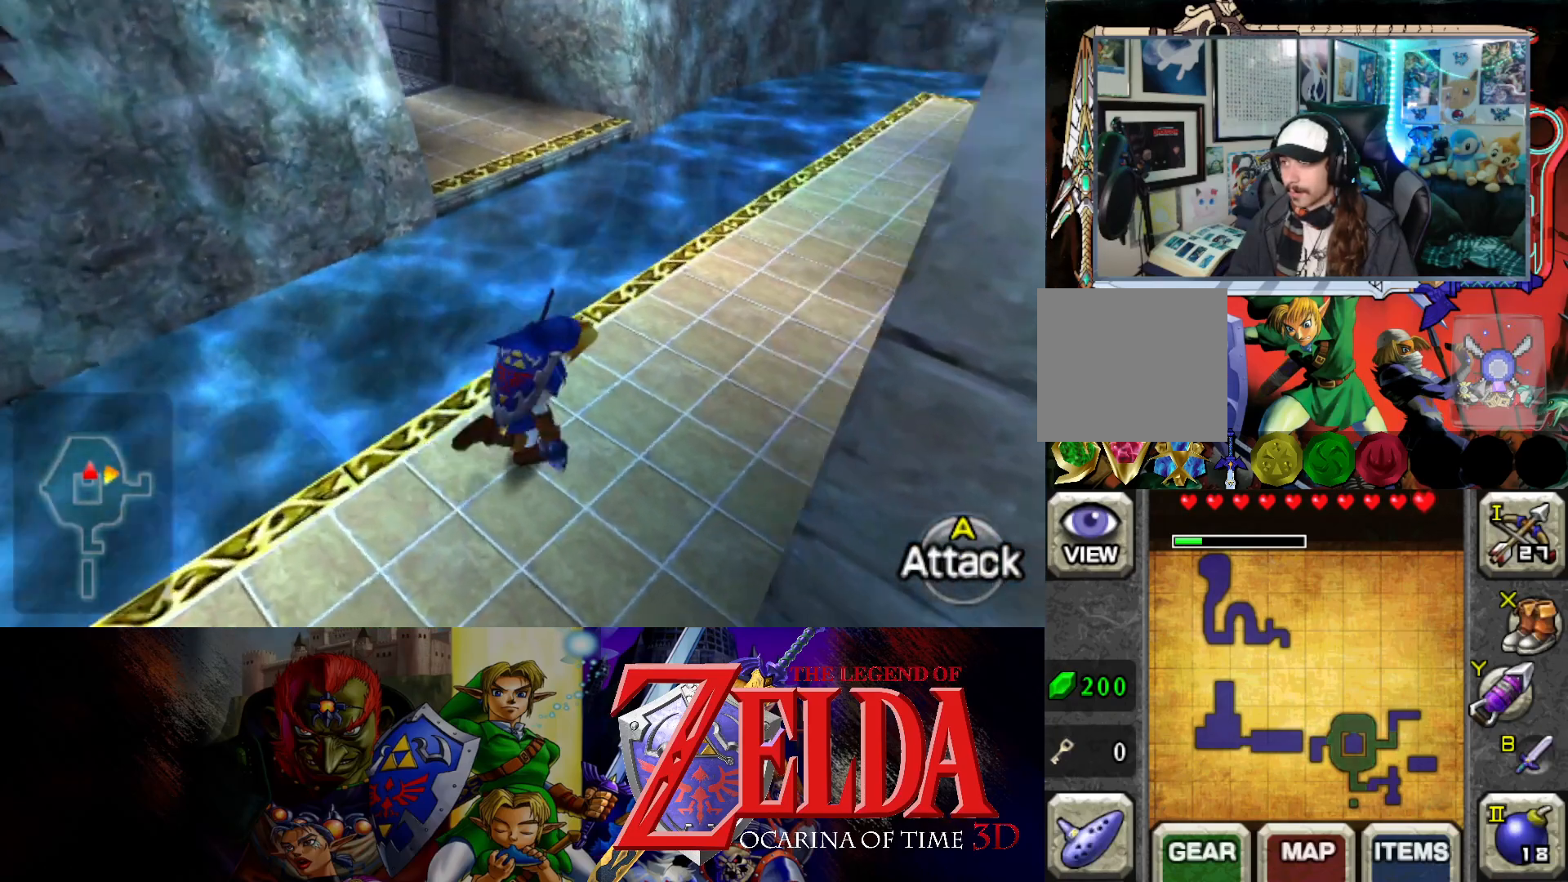
{"buttons": ["L1"], "left_stick": "center", "right_stick": "center", "events": [[83, "left_stick", "center"]]}
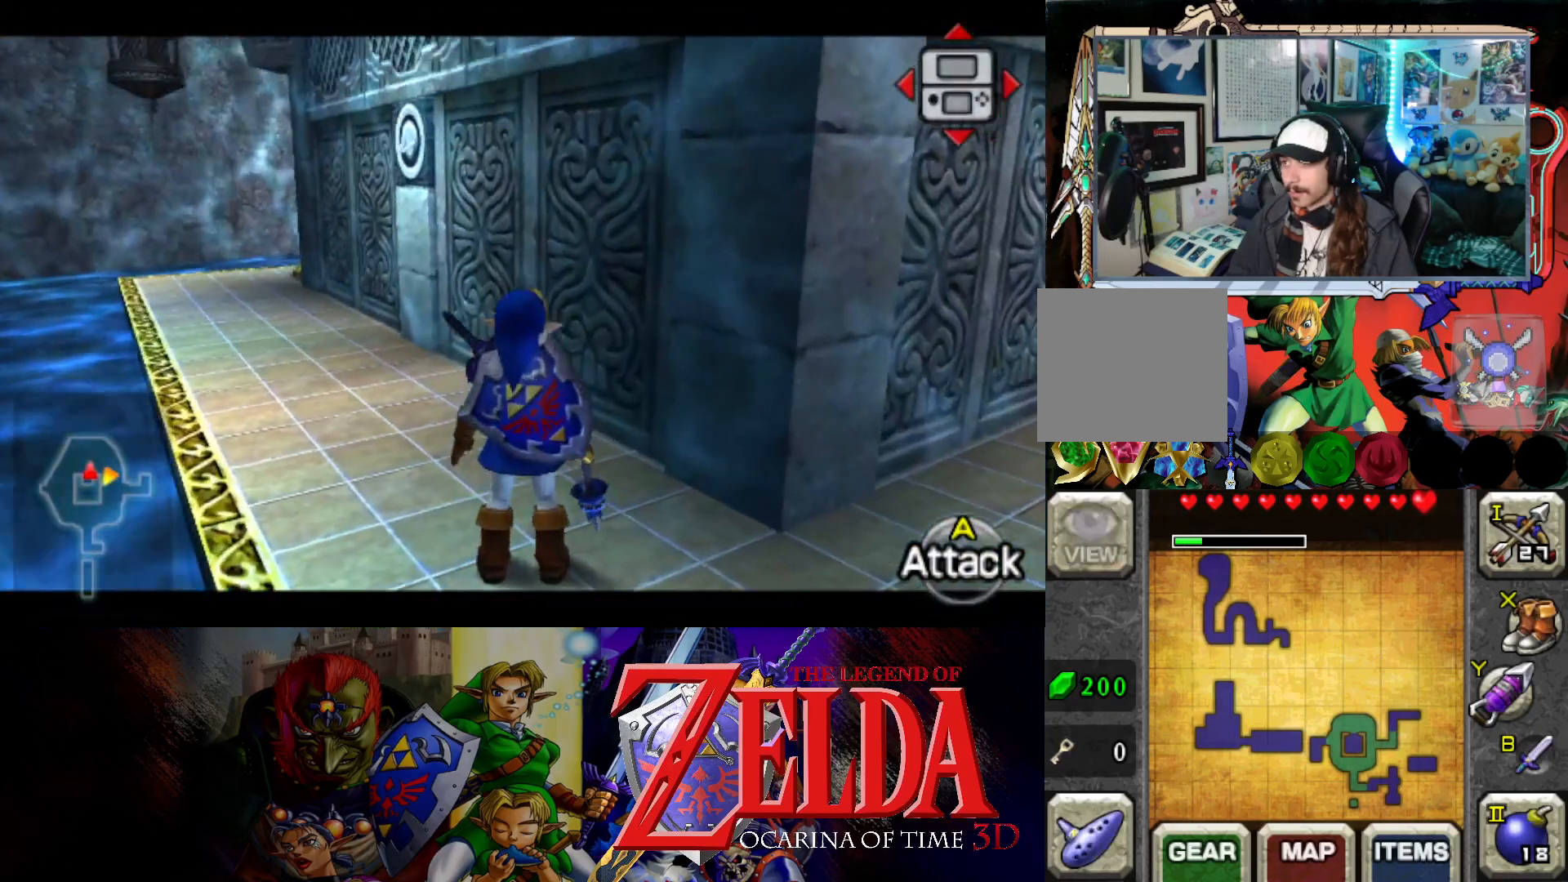
{"buttons": ["L1"], "left_stick": "left", "right_stick": "center", "events": [[300, "left_stick", "left"]]}
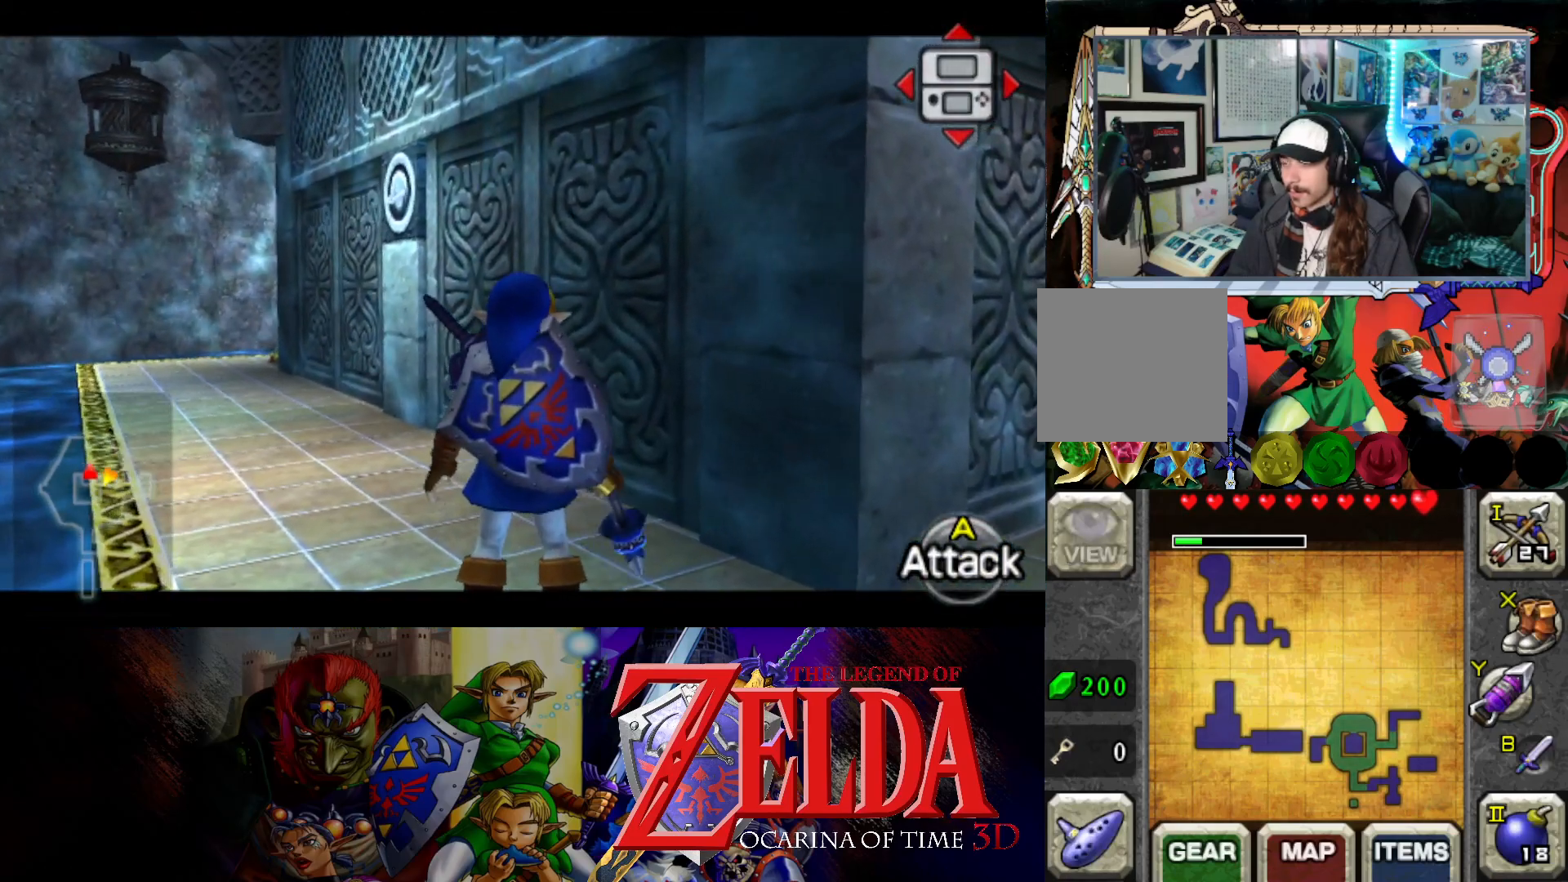
{"buttons": ["L1"], "left_stick": "center", "right_stick": "center", "events": [[150, "left_stick", "center"]]}
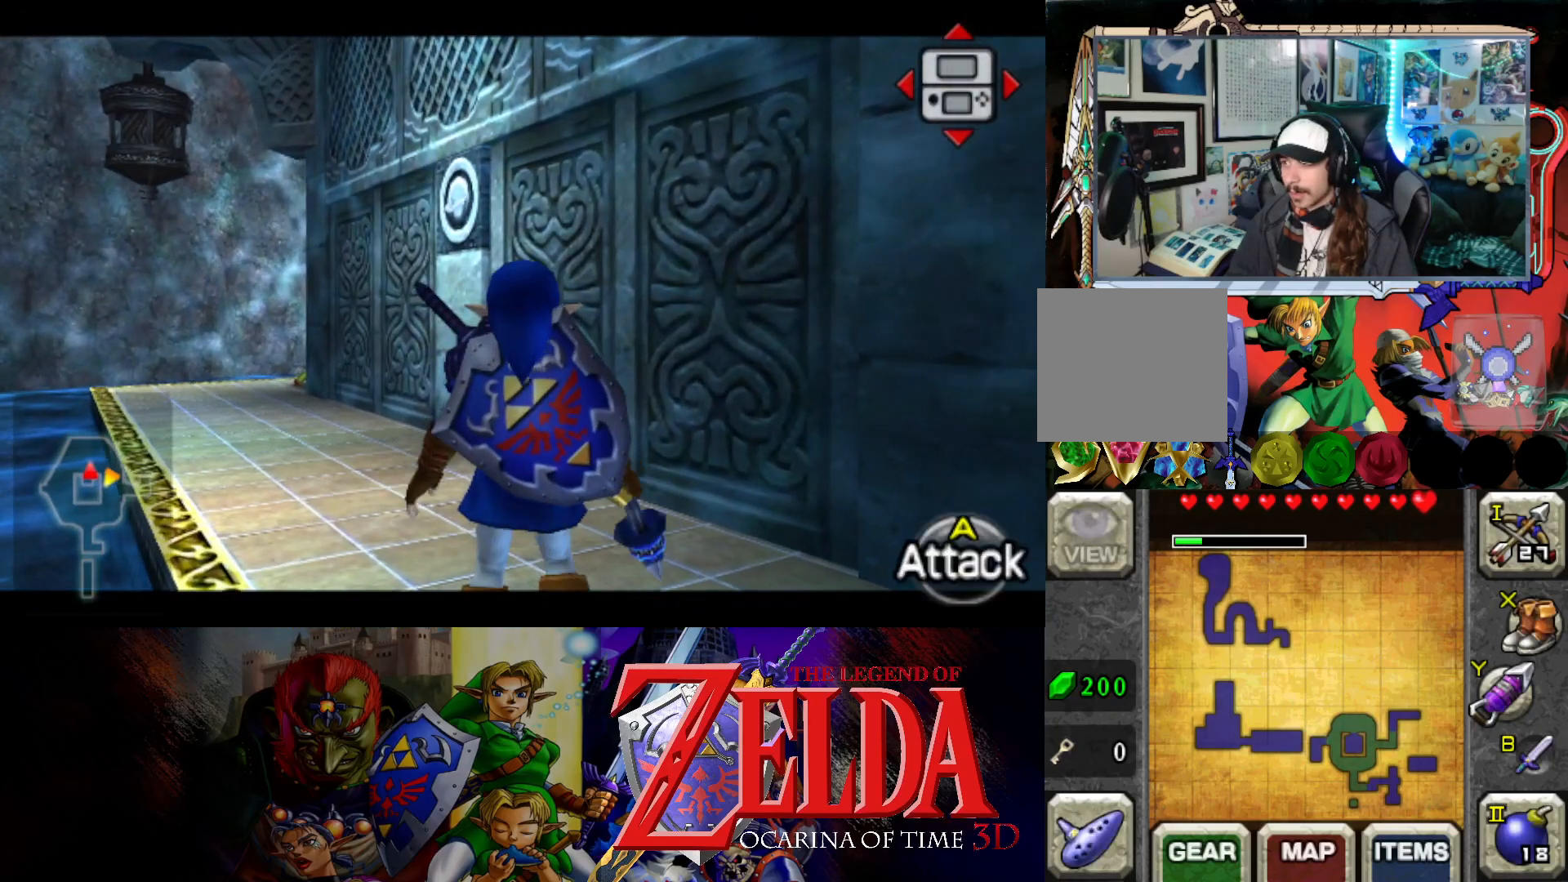
{"buttons": [], "left_stick": "up-left", "right_stick": "center", "events": [[167, "L1", "up"], [333, "left_stick", "up-left"]]}
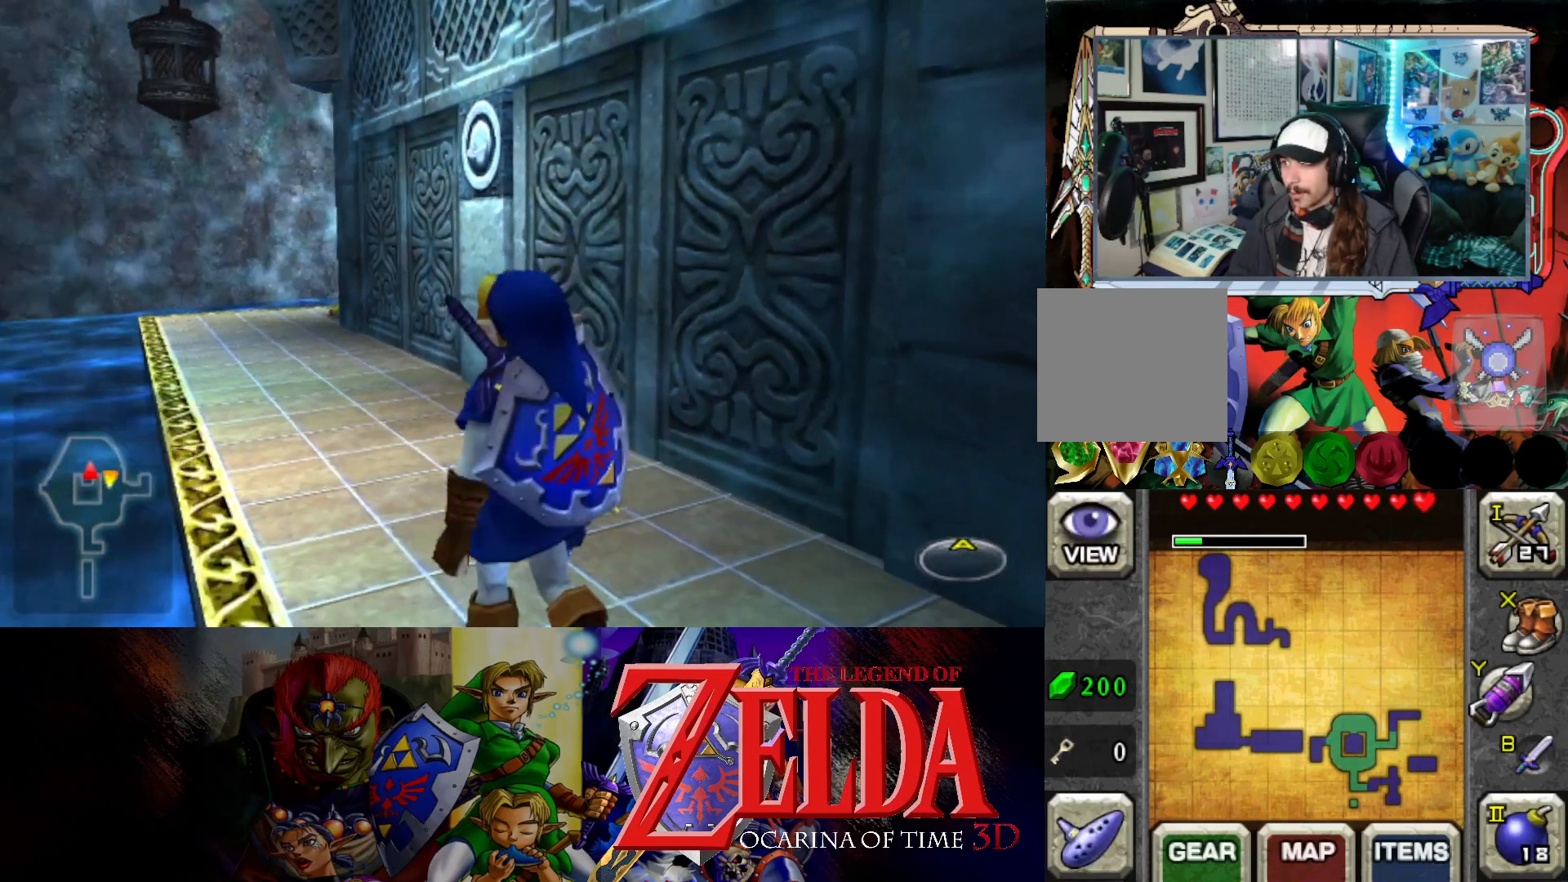
{"buttons": [], "left_stick": "up", "right_stick": "center", "events": [[217, "left_stick", "up"]]}
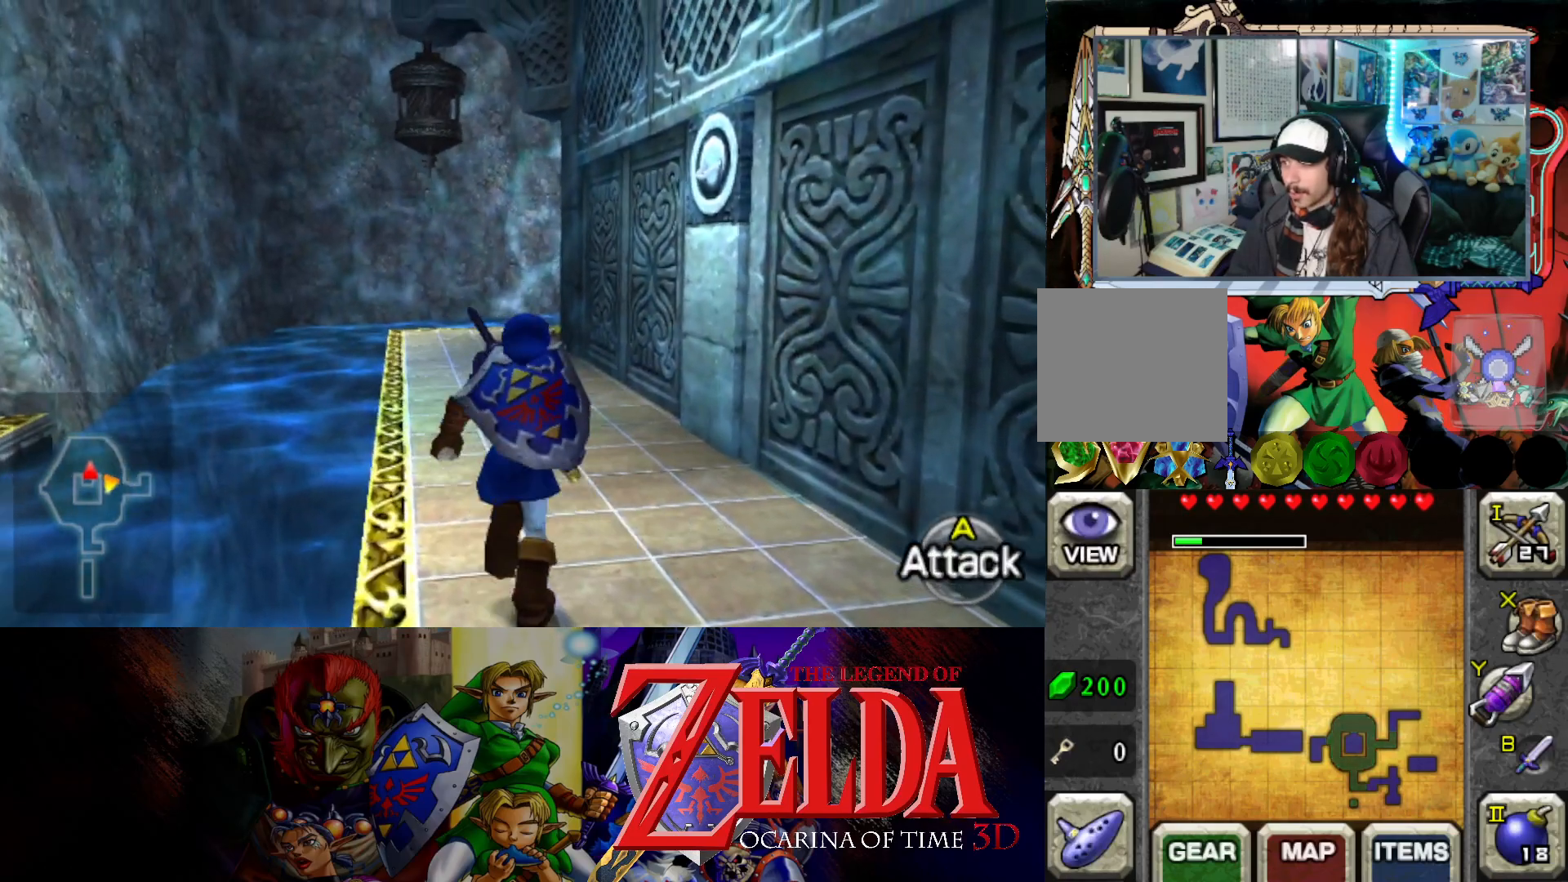
{"buttons": [], "left_stick": "up", "right_stick": "center", "events": [[83, "left_stick", "up-left"], [350, "left_stick", "up"]]}
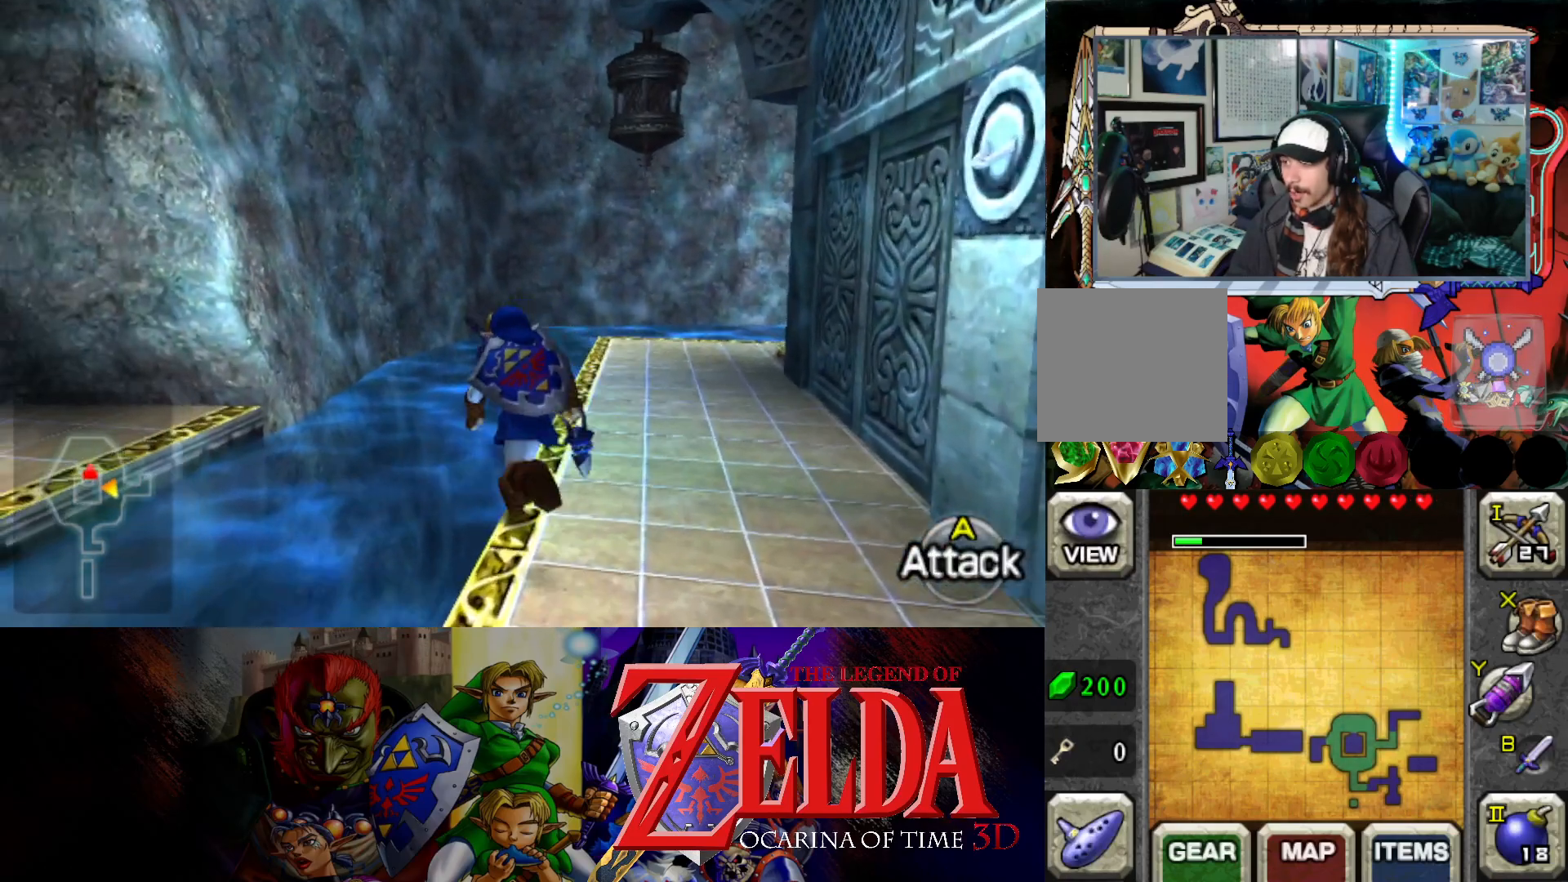
{"buttons": [], "left_stick": "up", "right_stick": "center", "events": []}
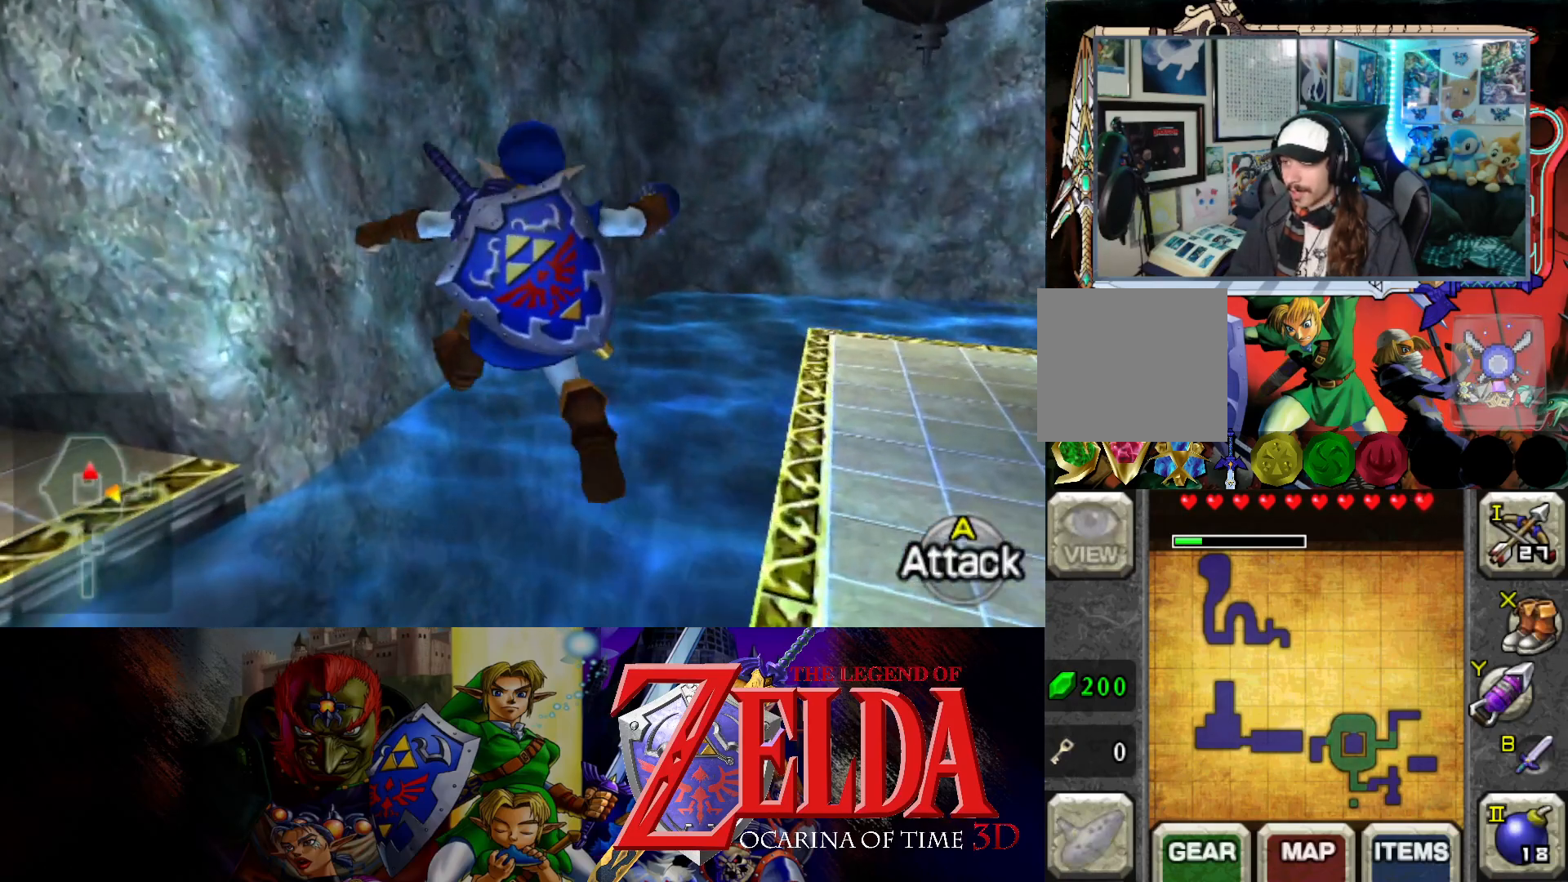
{"buttons": [], "left_stick": "up-right", "right_stick": "center", "events": [[33, "Y", "down"], [83, "left_stick", "up-right"], [167, "Y", "up"]]}
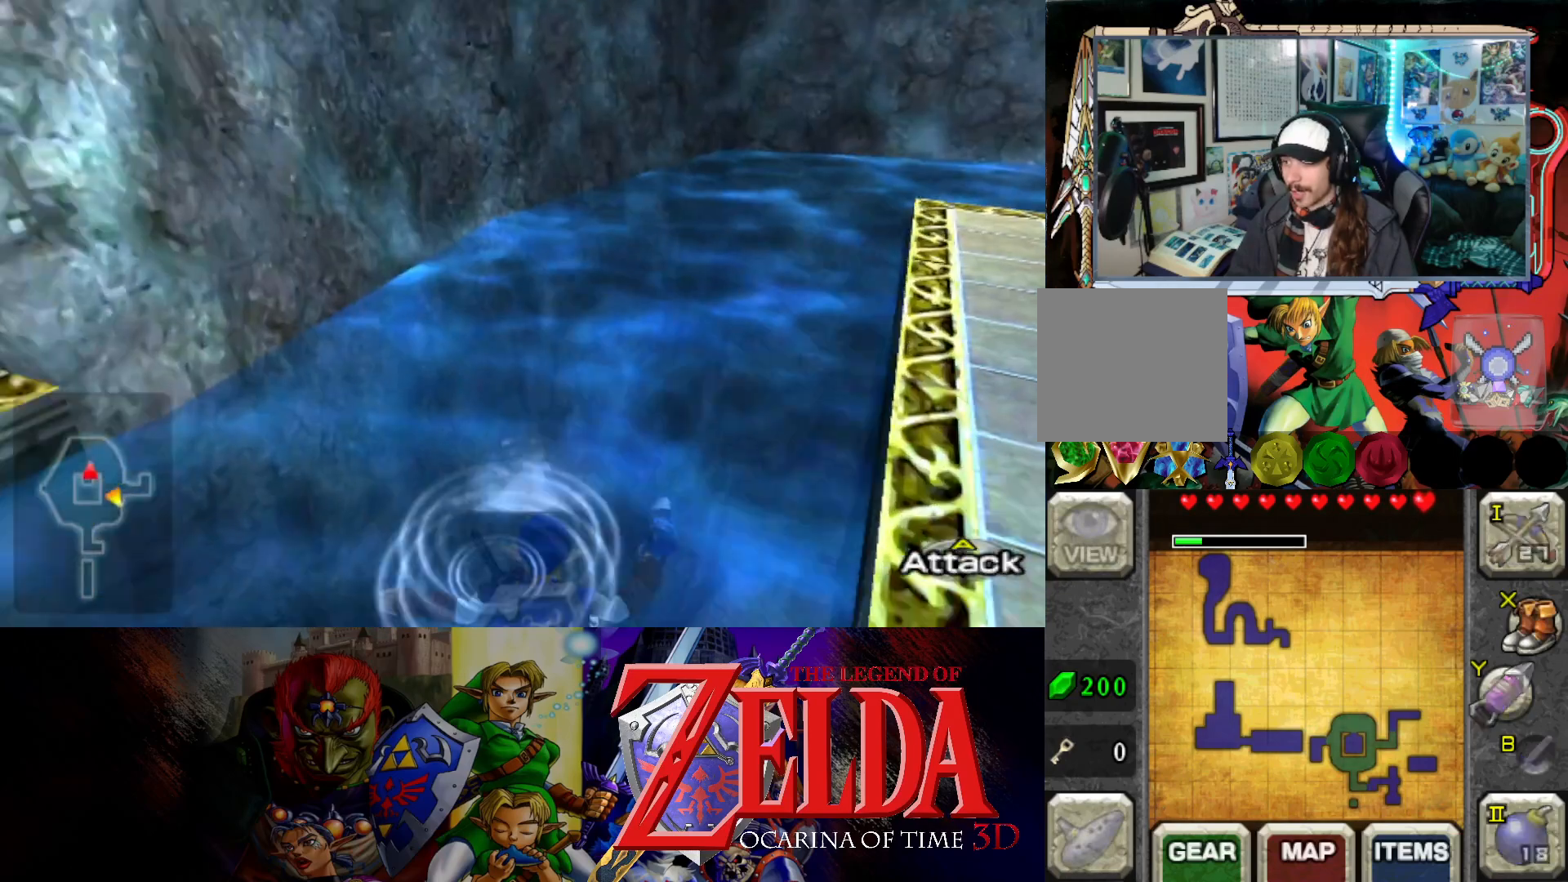
{"buttons": [], "left_stick": "up-right", "right_stick": "center", "events": []}
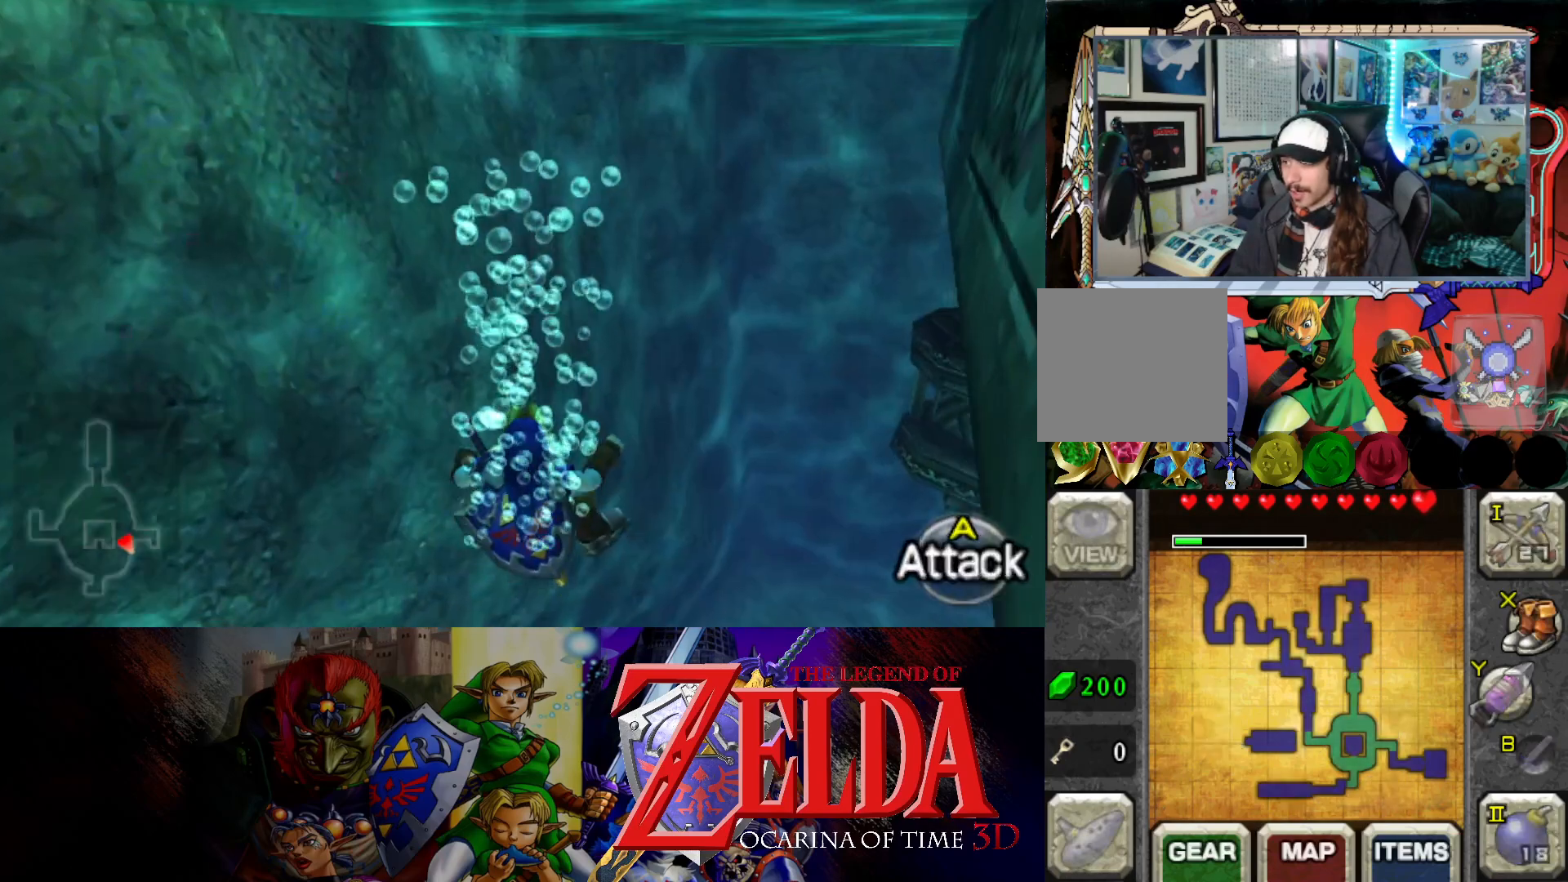
{"buttons": [], "left_stick": "center", "right_stick": "center", "events": [[250, "left_stick", "center"]]}